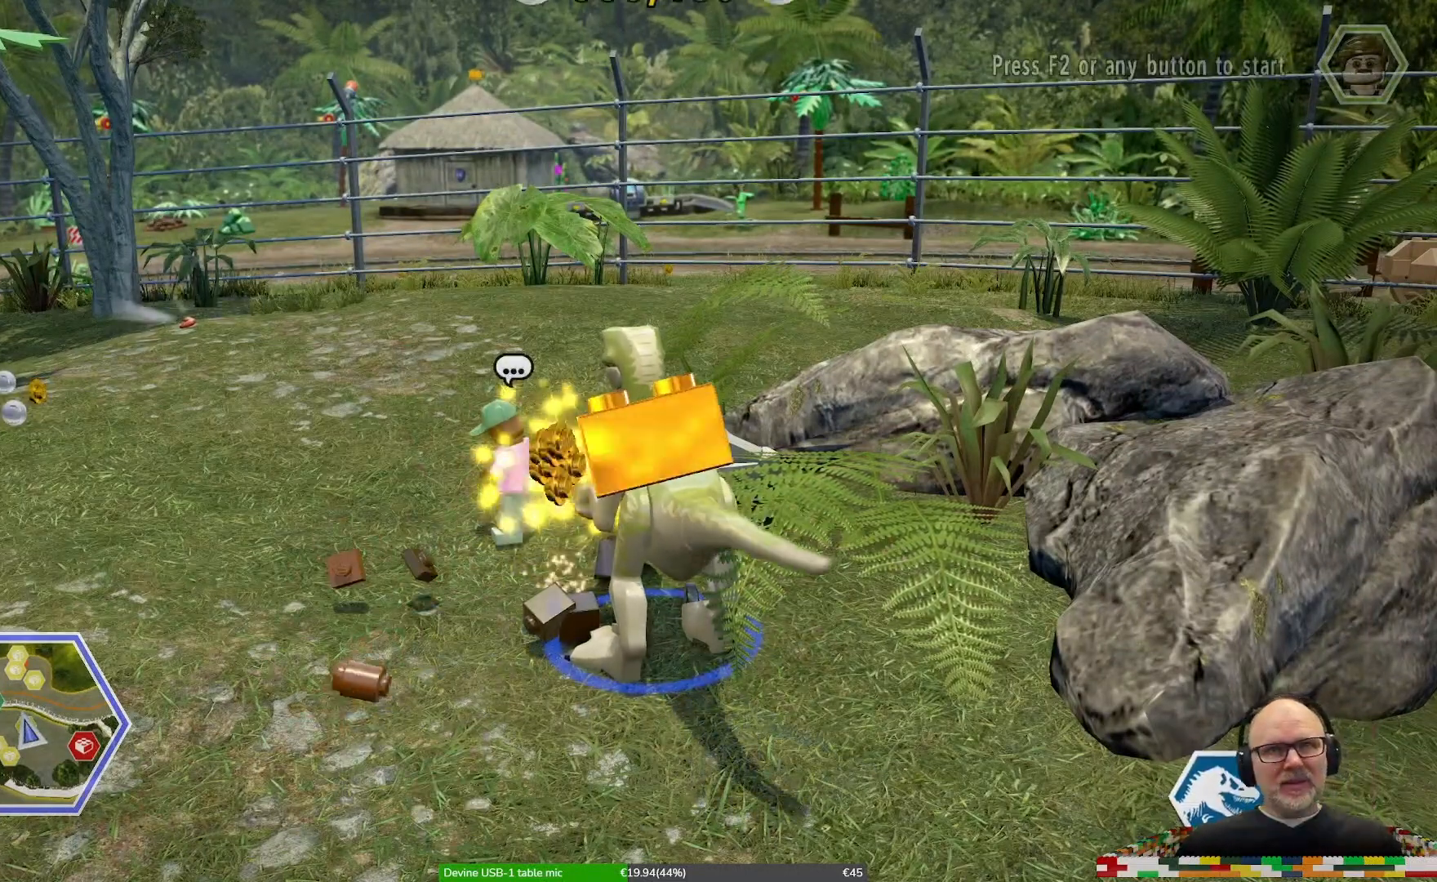
Gameplay with a controller (Xbox layout); each line is a JSON object with the inputs held at the frame after it (dt_ms = milliseconds from this image to that frame). "events" lists button and stick changes between this image and that frame as [ms after this image, input, new state], when the widget could be followed in between. Not read: DPAD_LEFT DPAD_RIGHT DPAD_UP L1 L2 L3 R1 R2 R3.
{"dt_ms": 1000, "buttons": [], "left_stick": "down-left", "right_stick": "center"}
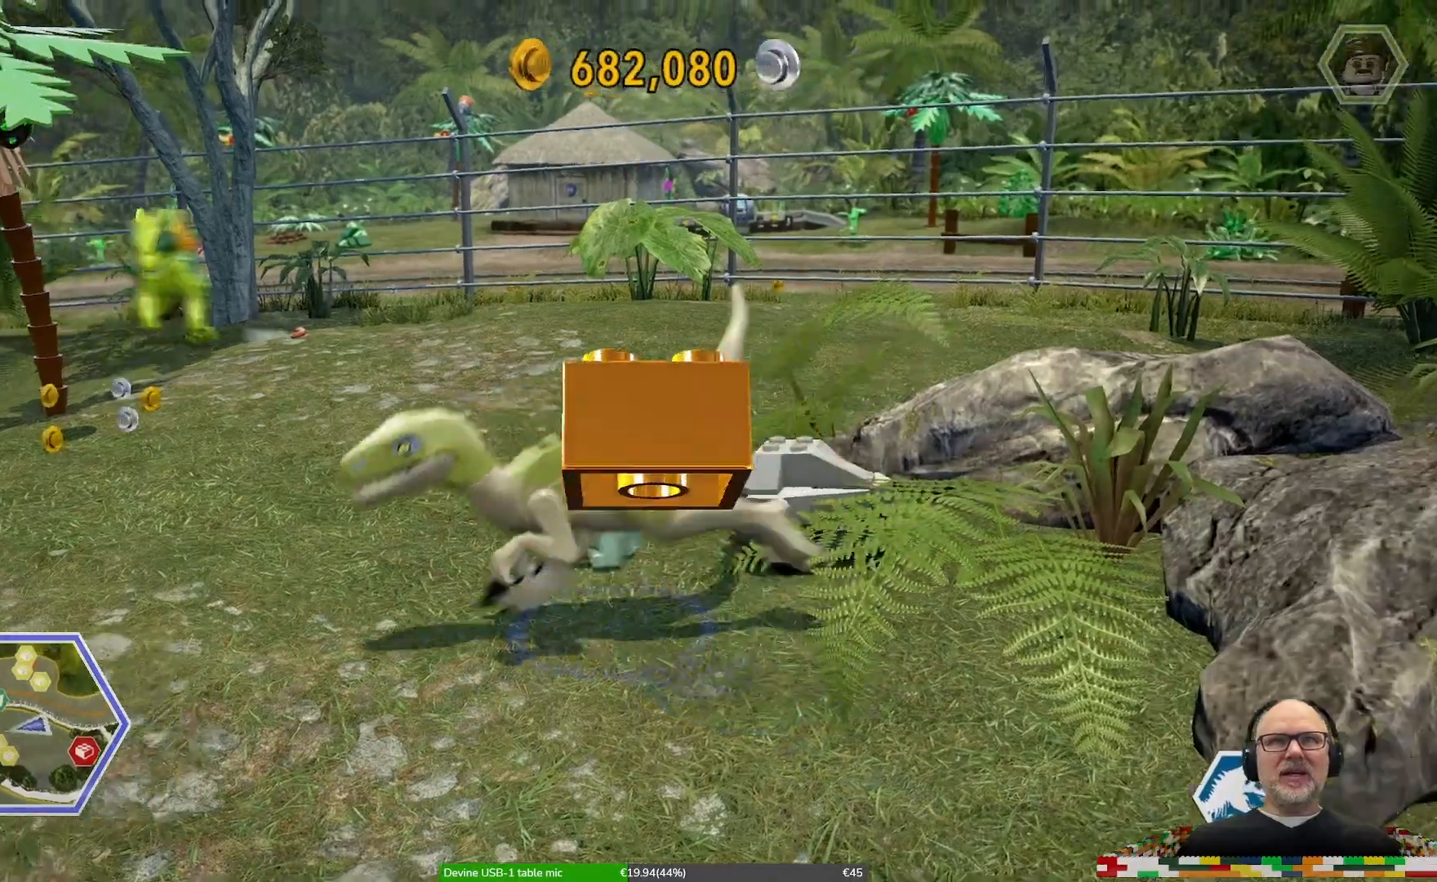
{"dt_ms": 500, "buttons": [], "left_stick": "up-left", "right_stick": "center"}
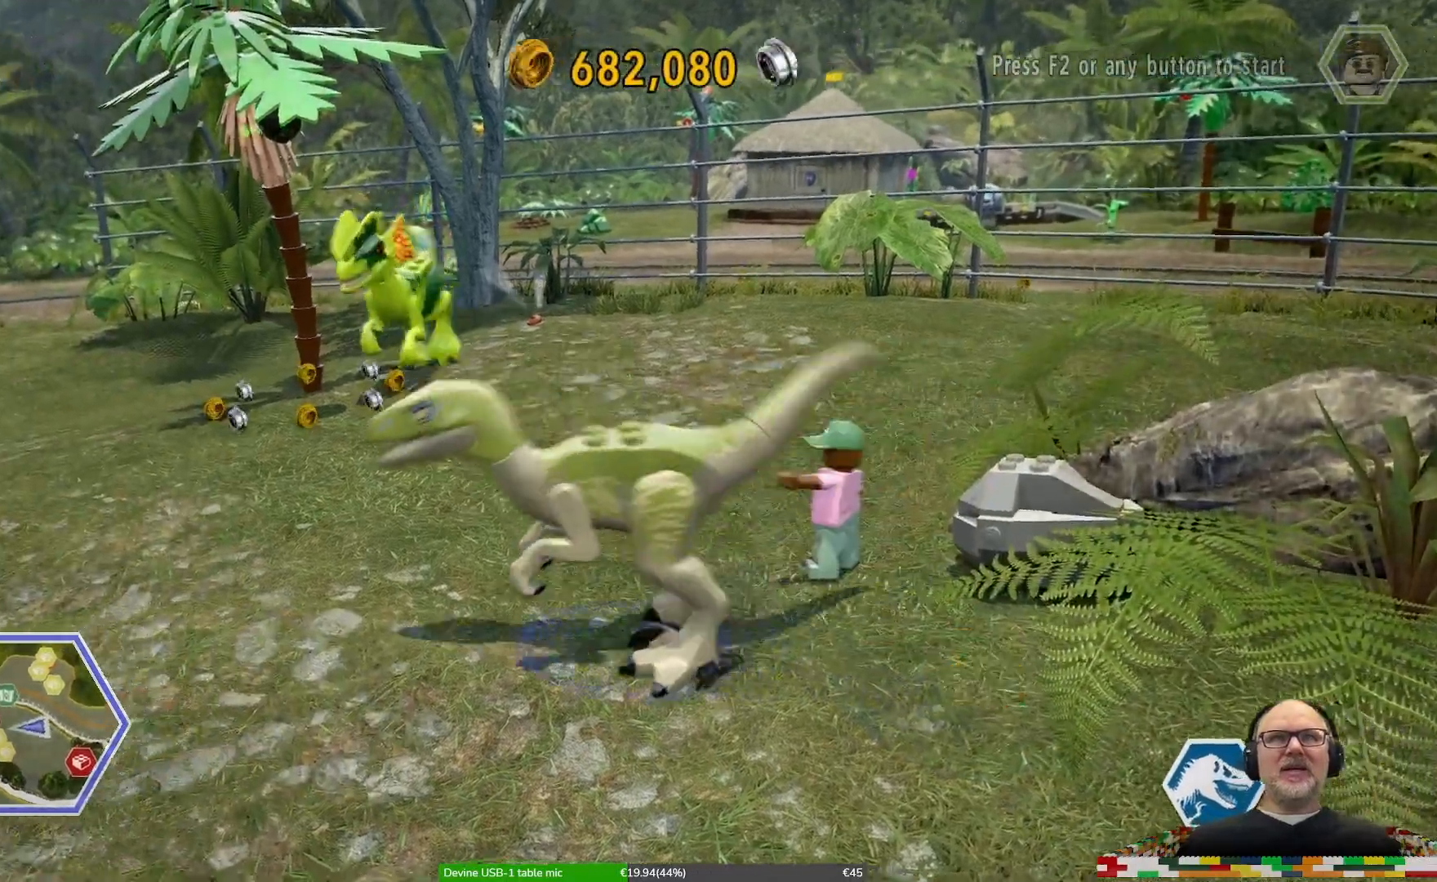
{"dt_ms": 500, "buttons": [], "left_stick": "up-right", "right_stick": "center", "events": [[267, "left_stick", "up"], [367, "left_stick", "up-right"]]}
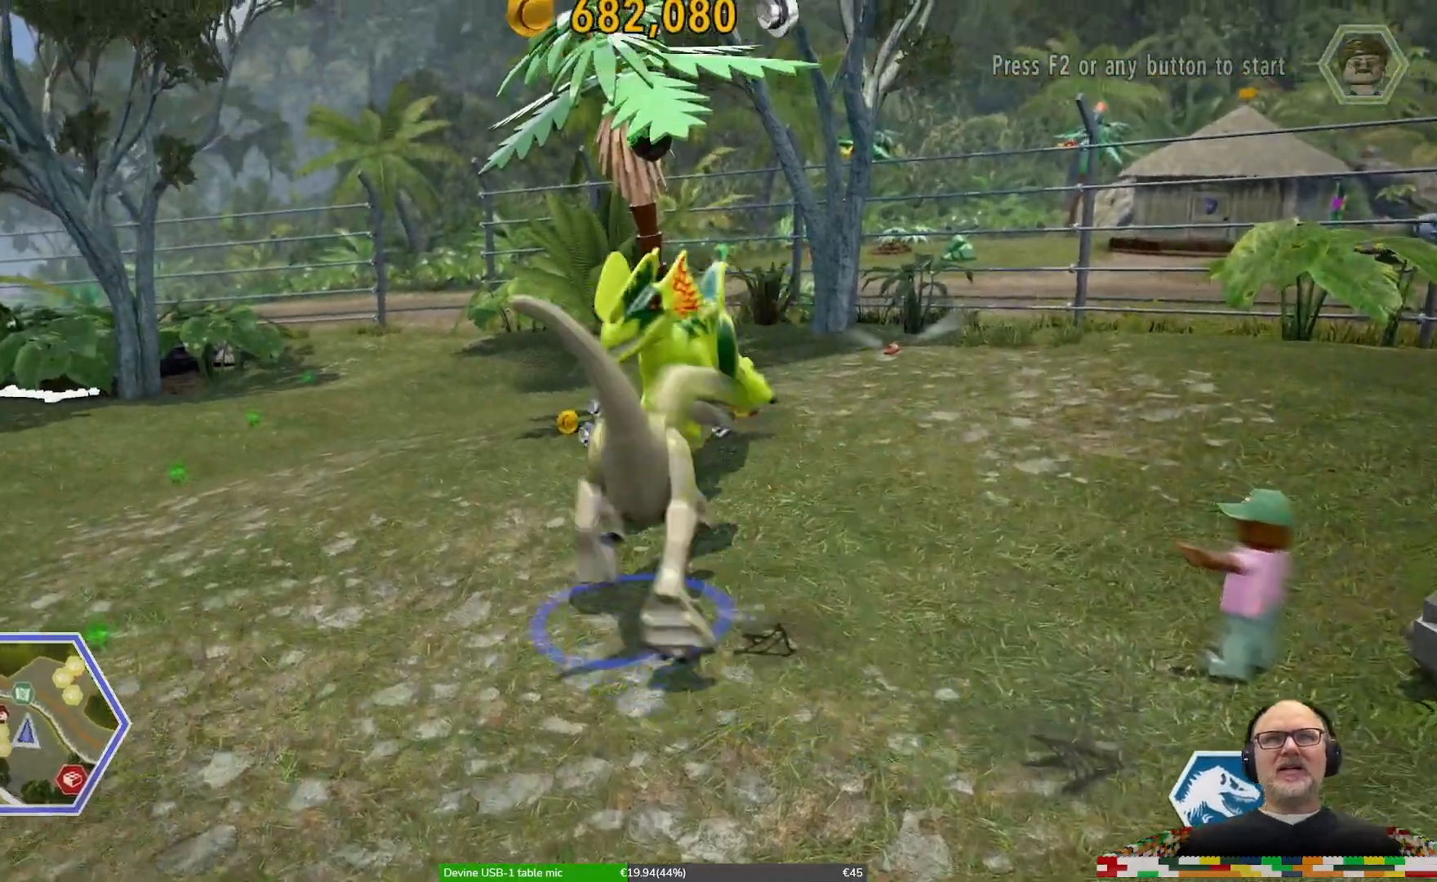
{"dt_ms": 500, "buttons": [], "left_stick": "up-left", "right_stick": "center", "events": [[367, "left_stick", "up"], [500, "left_stick", "up-left"]]}
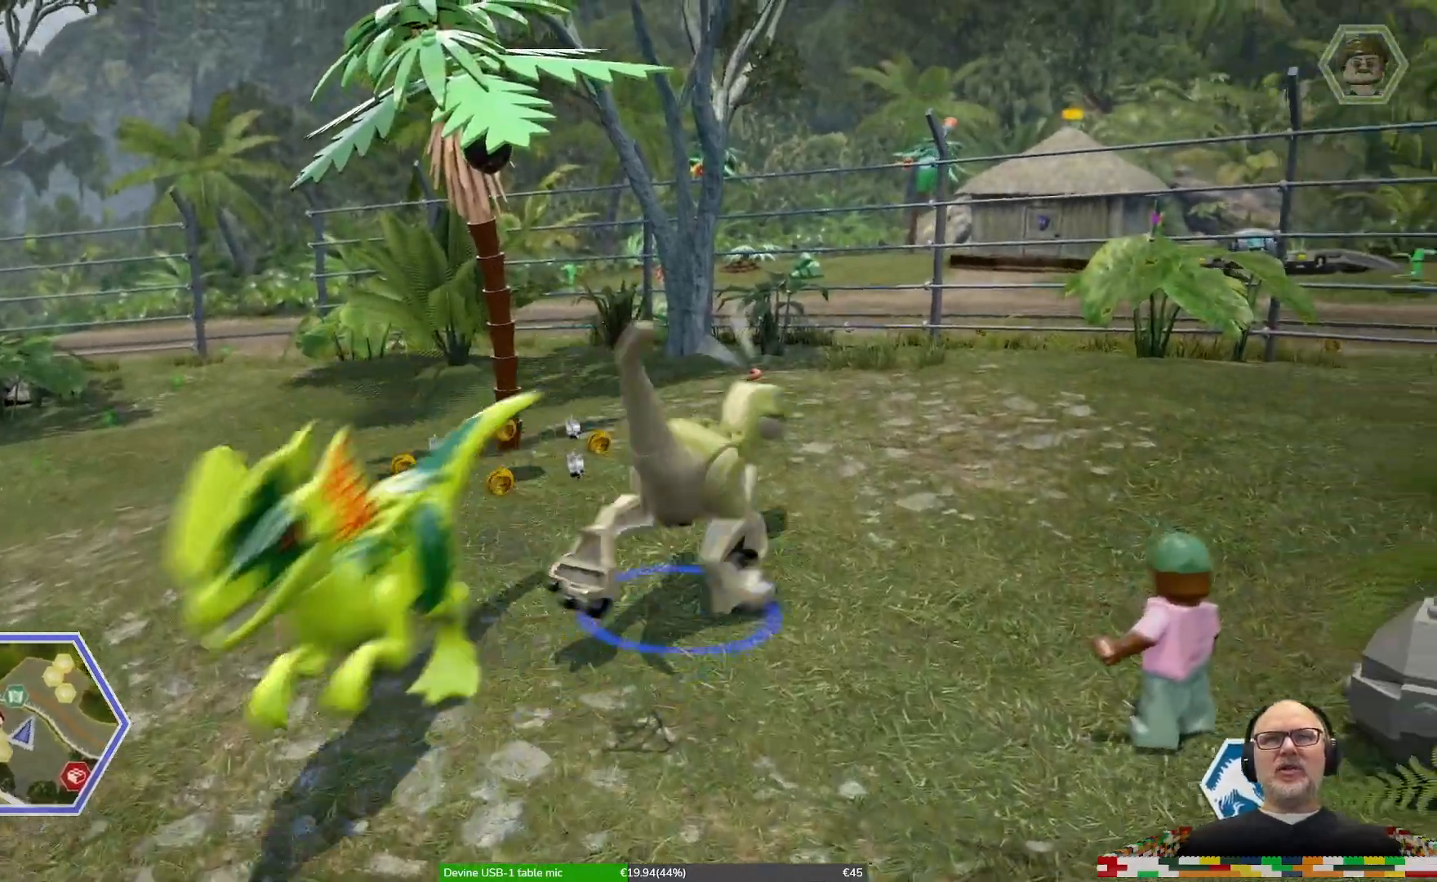
{"dt_ms": 500, "buttons": [], "left_stick": "up", "right_stick": "center"}
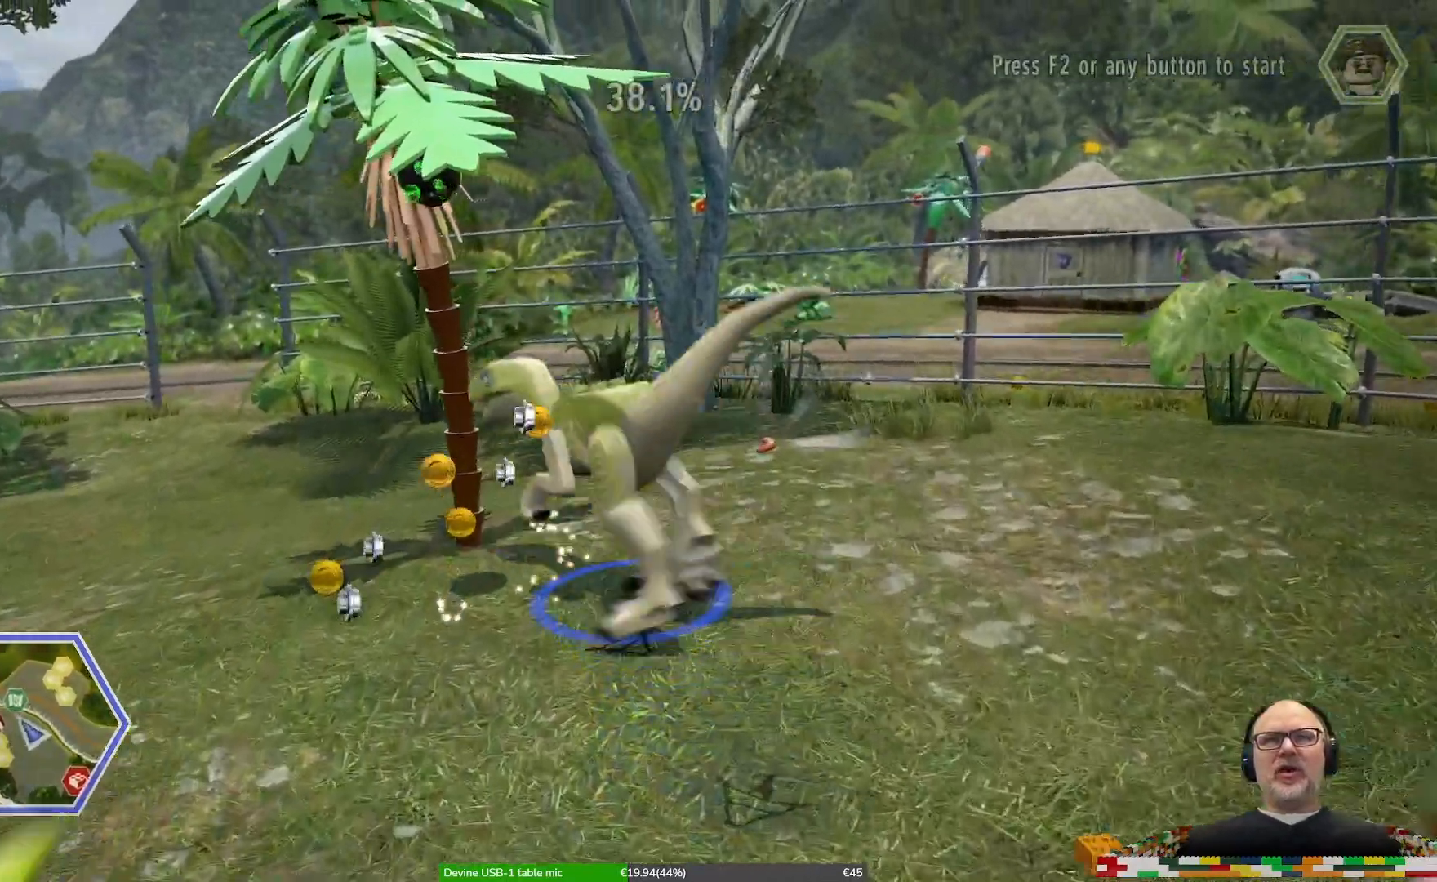
{"dt_ms": 500, "buttons": [], "left_stick": "up-right", "right_stick": "center", "events": [[500, "left_stick", "up-right"]]}
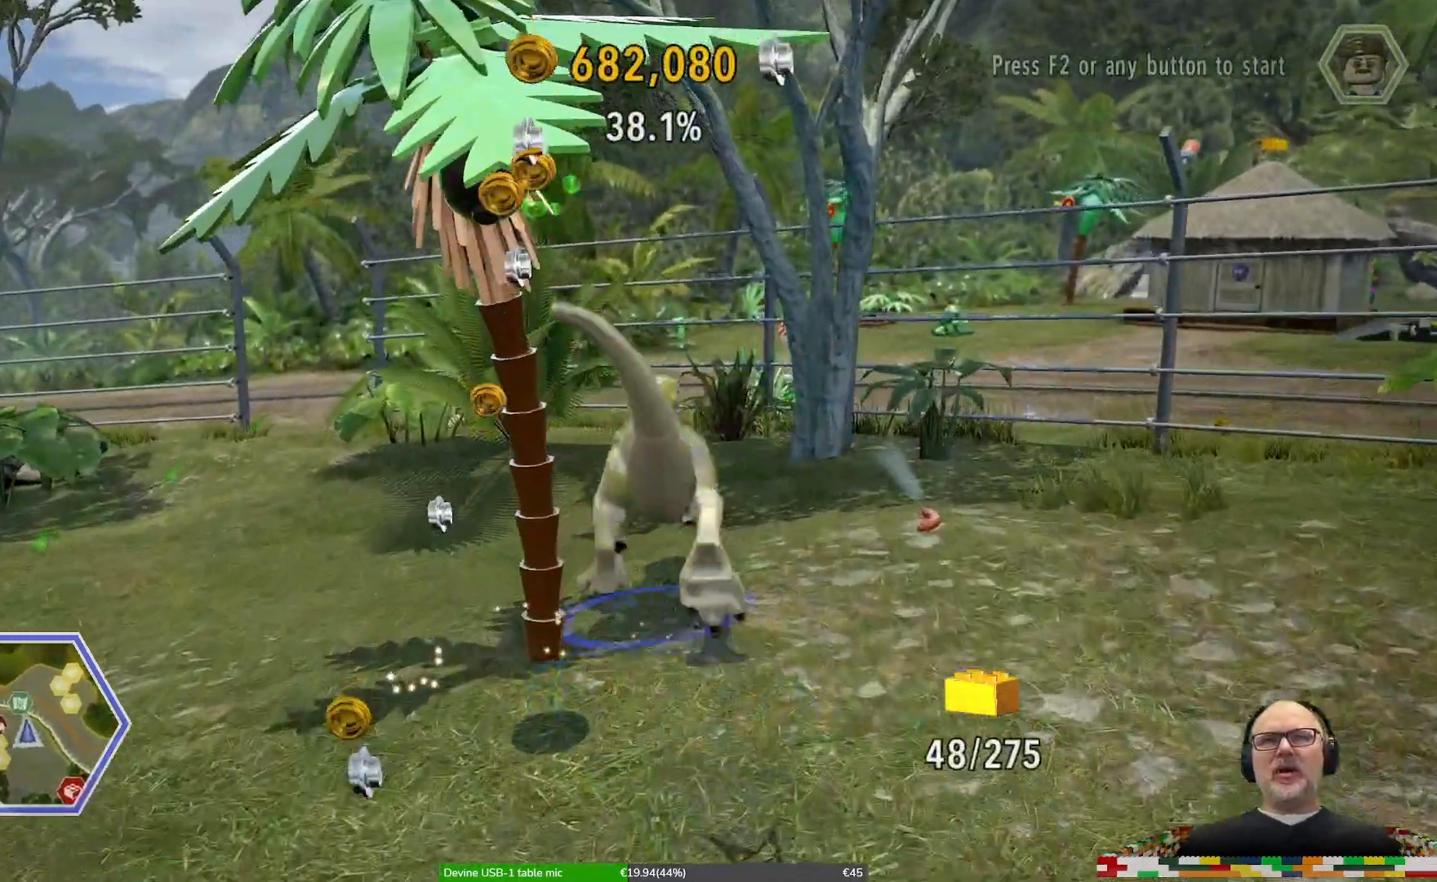
{"dt_ms": 500, "buttons": [], "left_stick": "center", "right_stick": "center", "events": [[33, "left_stick", "center"], [267, "left_stick", "right"], [467, "left_stick", "center"]]}
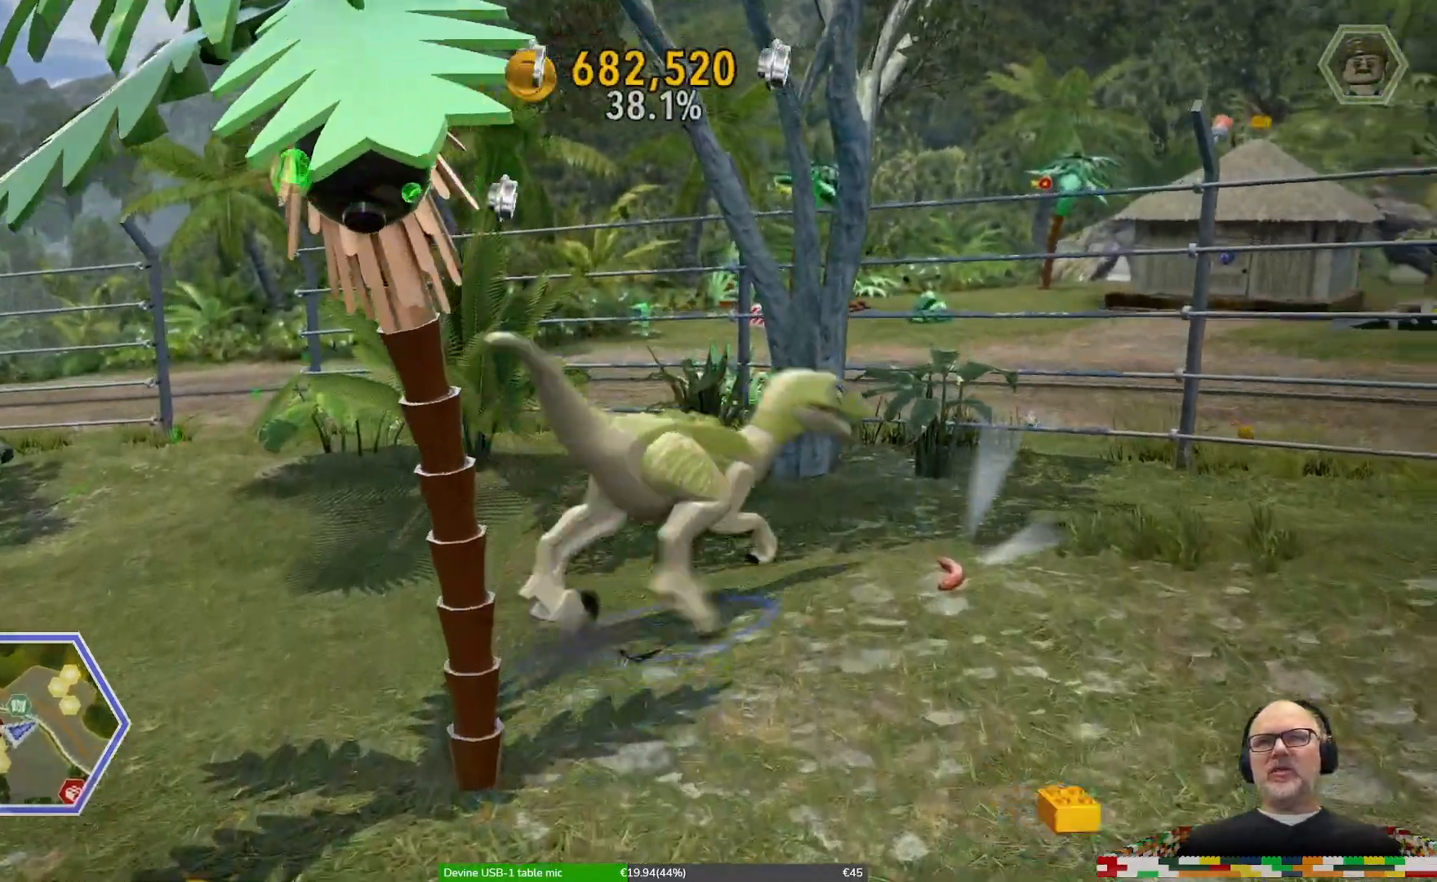
{"dt_ms": 500, "buttons": [], "left_stick": "right", "right_stick": "center"}
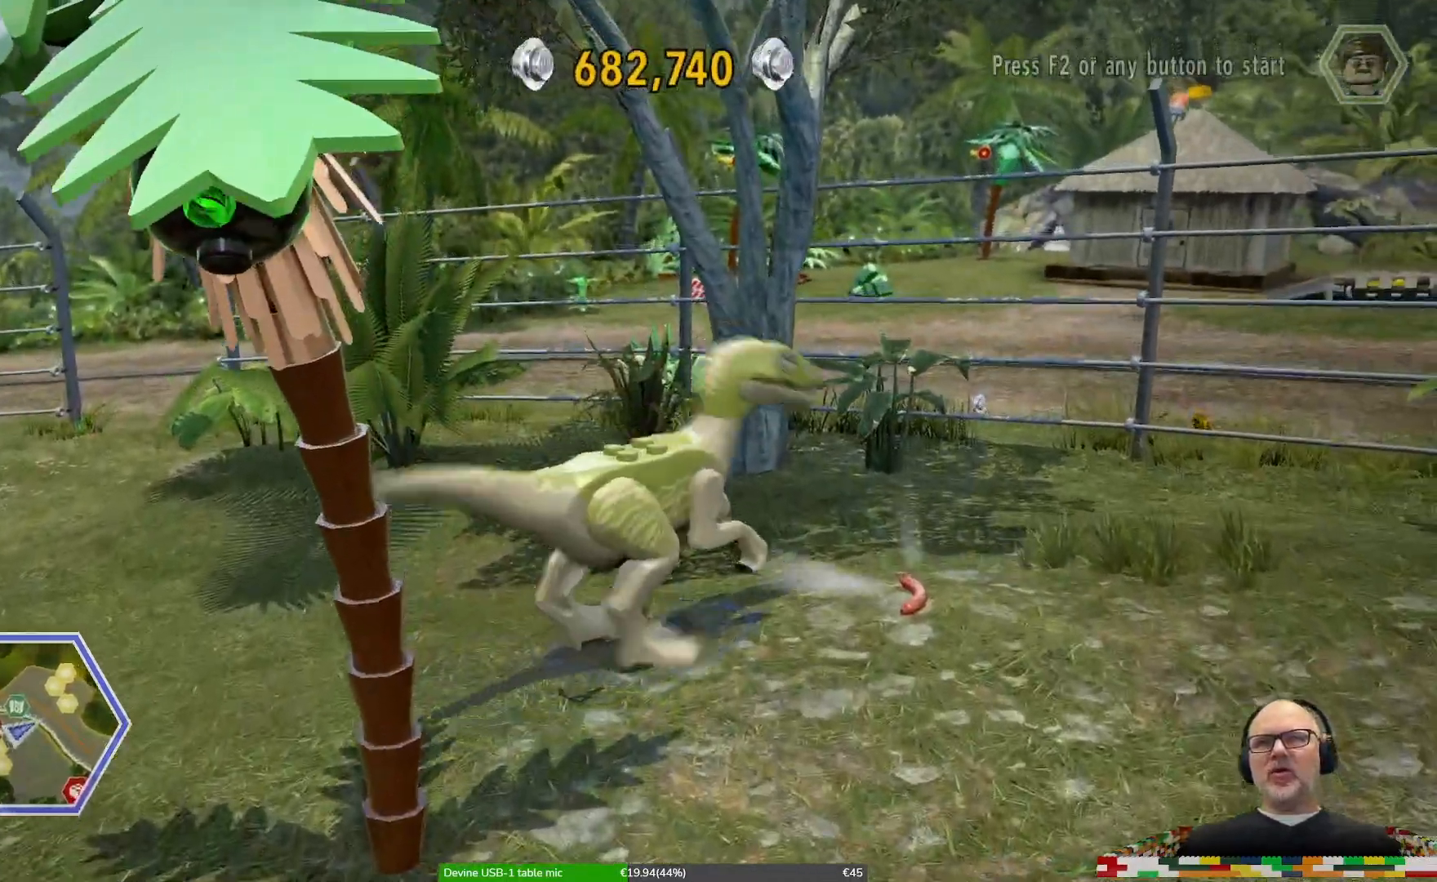
{"dt_ms": 500, "buttons": [], "left_stick": "center", "right_stick": "center", "events": [[33, "left_stick", "center"], [200, "Y", "down"], [333, "Y", "up"]]}
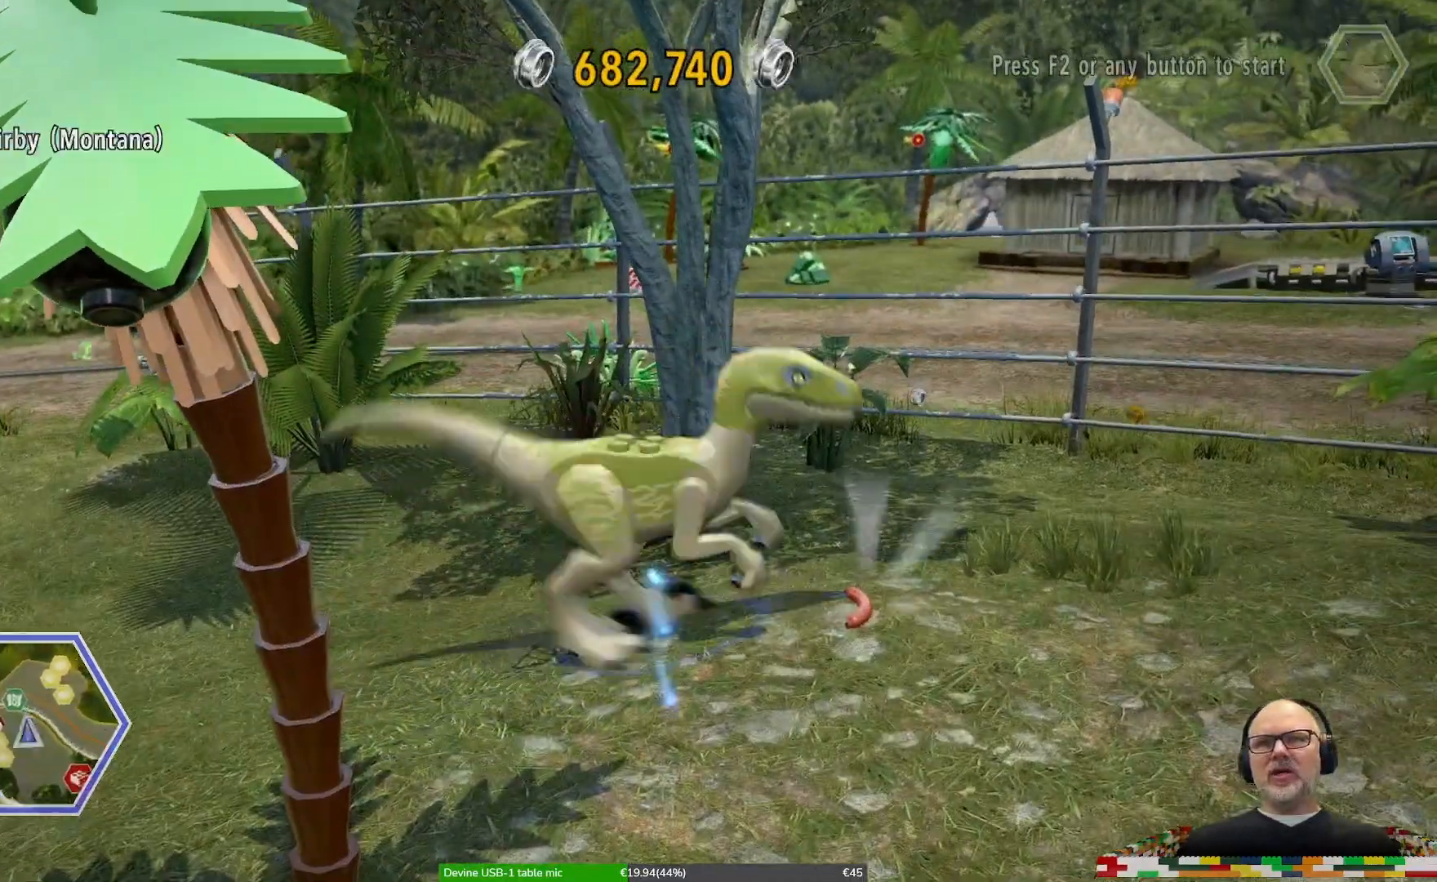
{"dt_ms": 500, "buttons": [], "left_stick": "up", "right_stick": "center", "events": [[433, "left_stick", "up"]]}
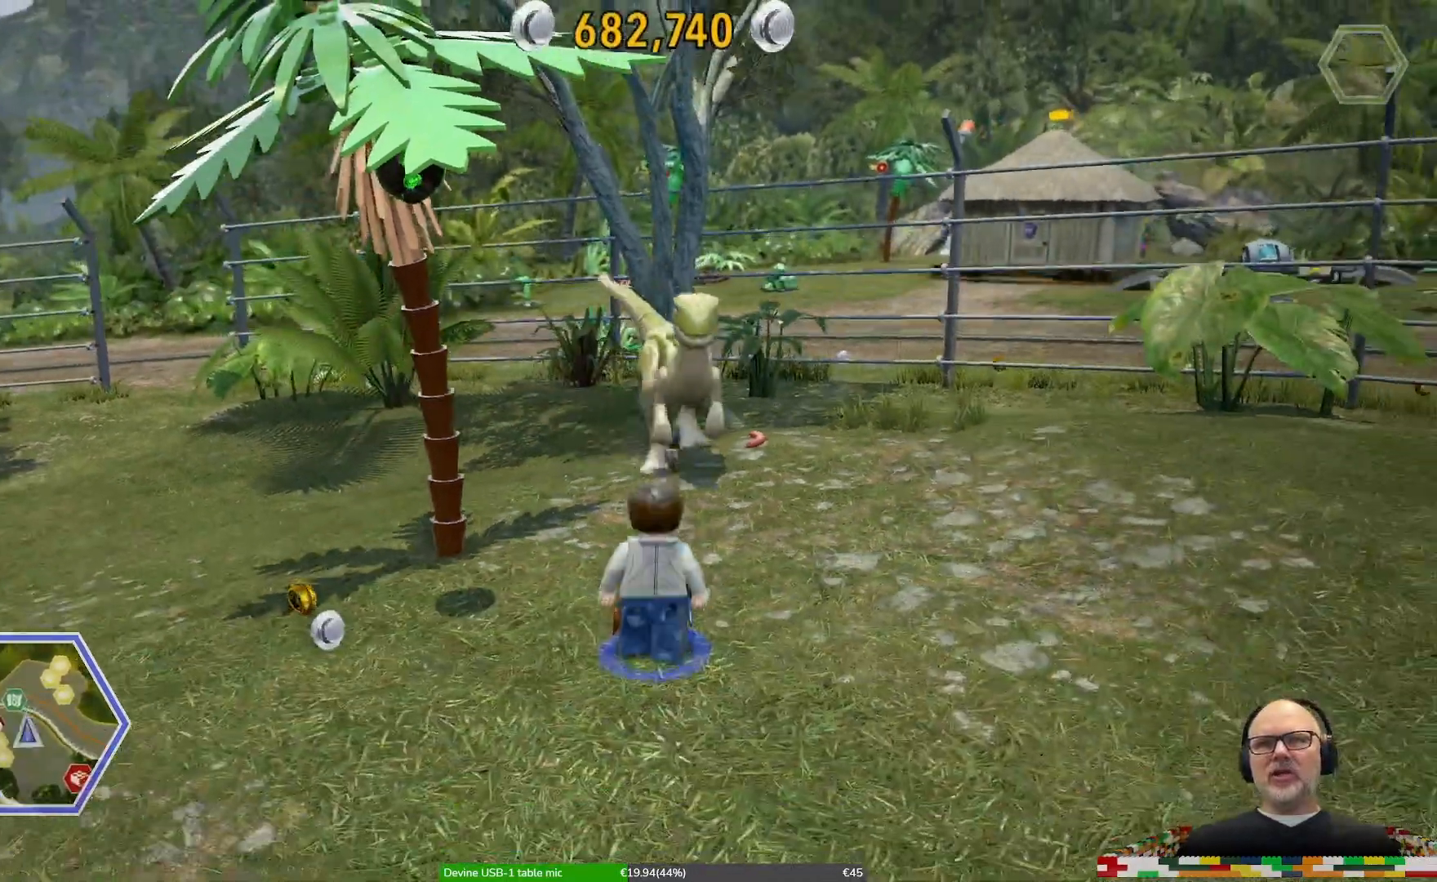
{"dt_ms": 500, "buttons": [], "left_stick": "up-right", "right_stick": "center", "events": [[200, "left_stick", "up-right"]]}
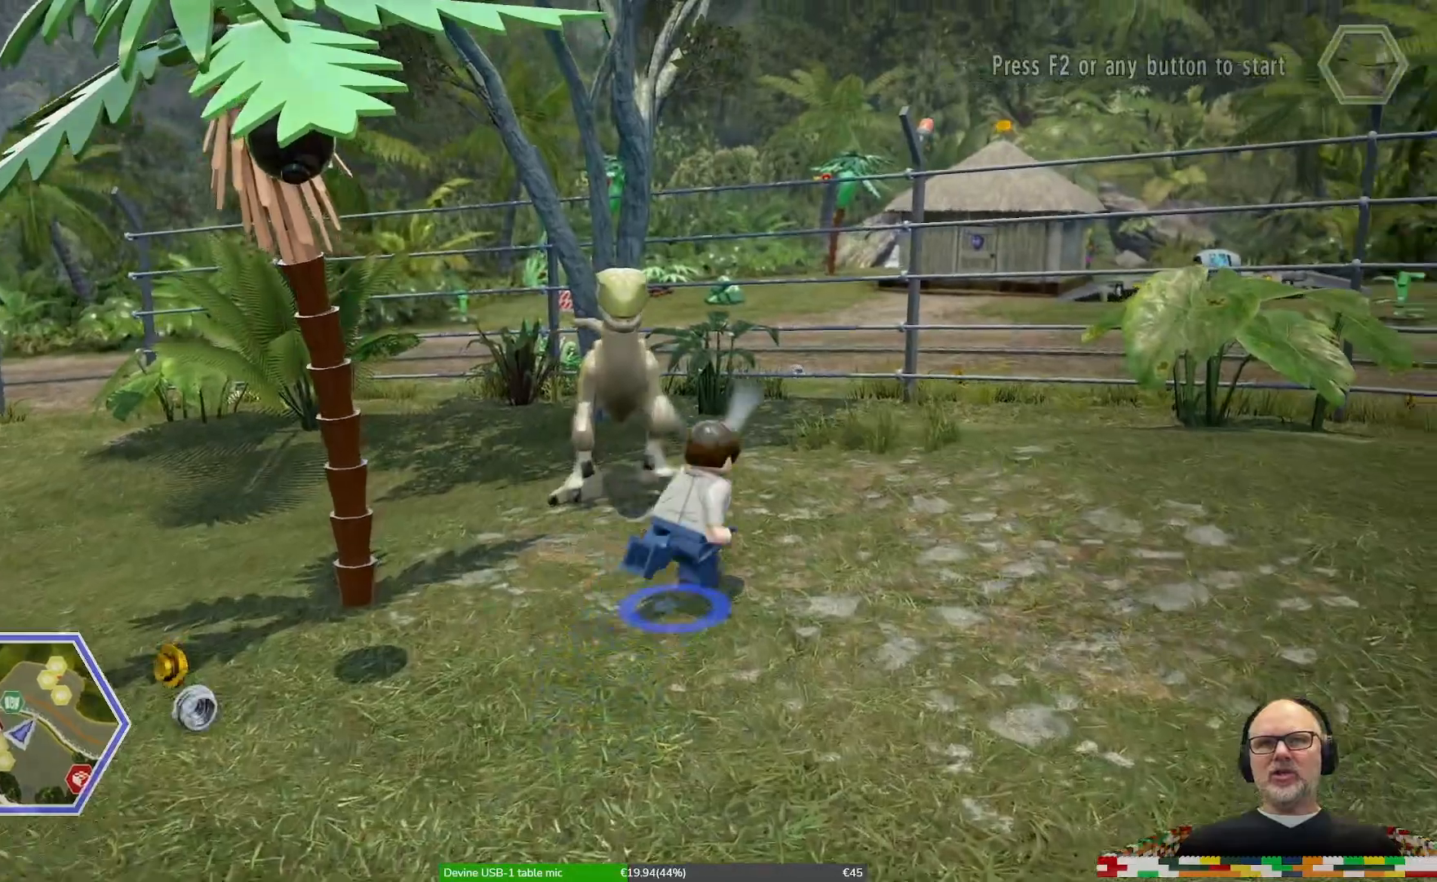
{"dt_ms": 500, "buttons": [], "left_stick": "up-left", "right_stick": "center", "events": [[200, "left_stick", "up"], [467, "left_stick", "up-left"]]}
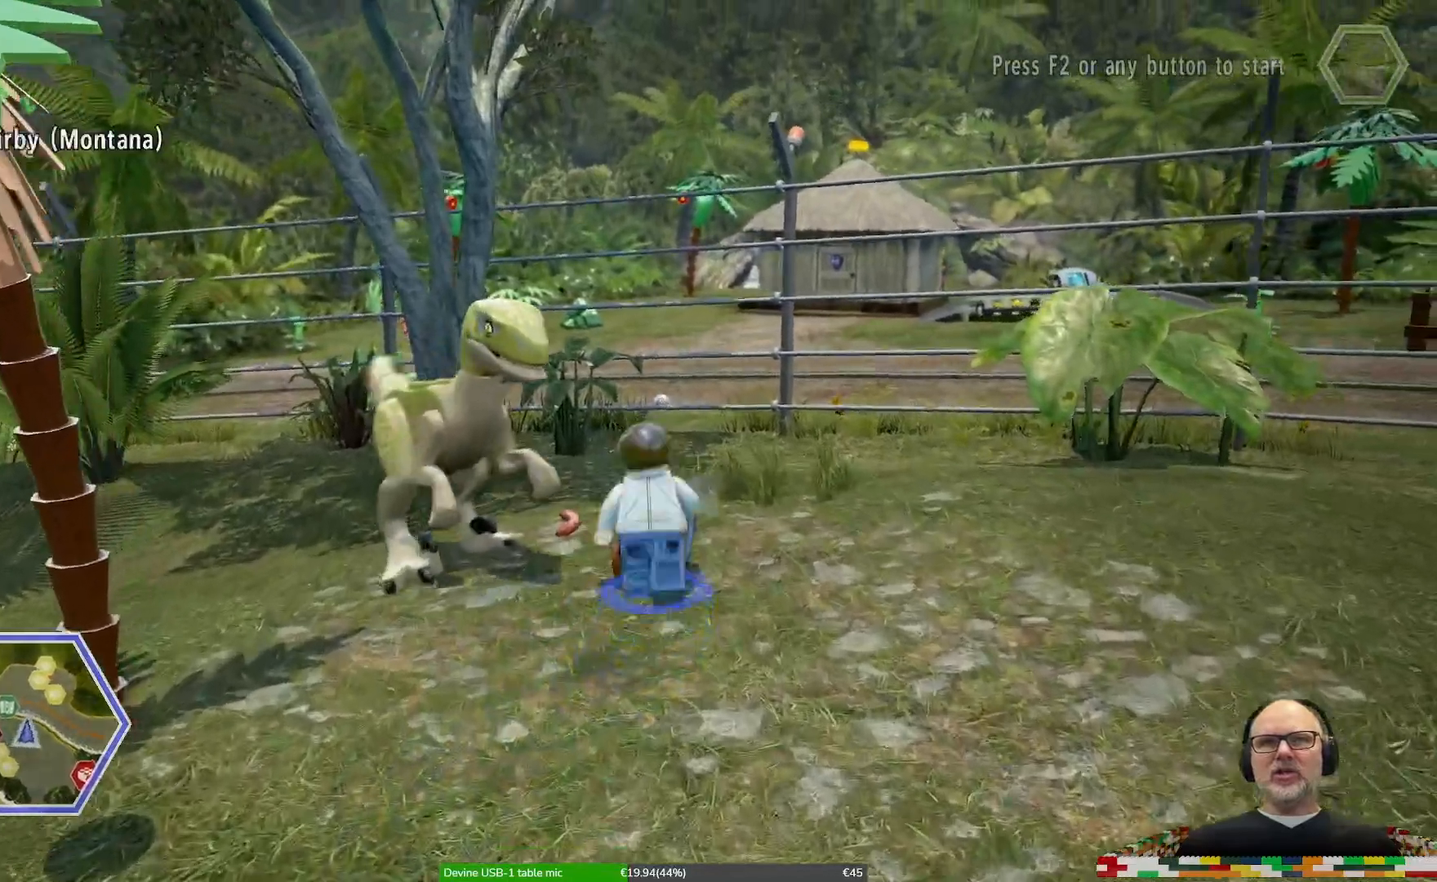
{"dt_ms": 500, "buttons": [], "left_stick": "center", "right_stick": "center", "events": [[233, "B", "down"], [267, "left_stick", "center"], [367, "B", "up"]]}
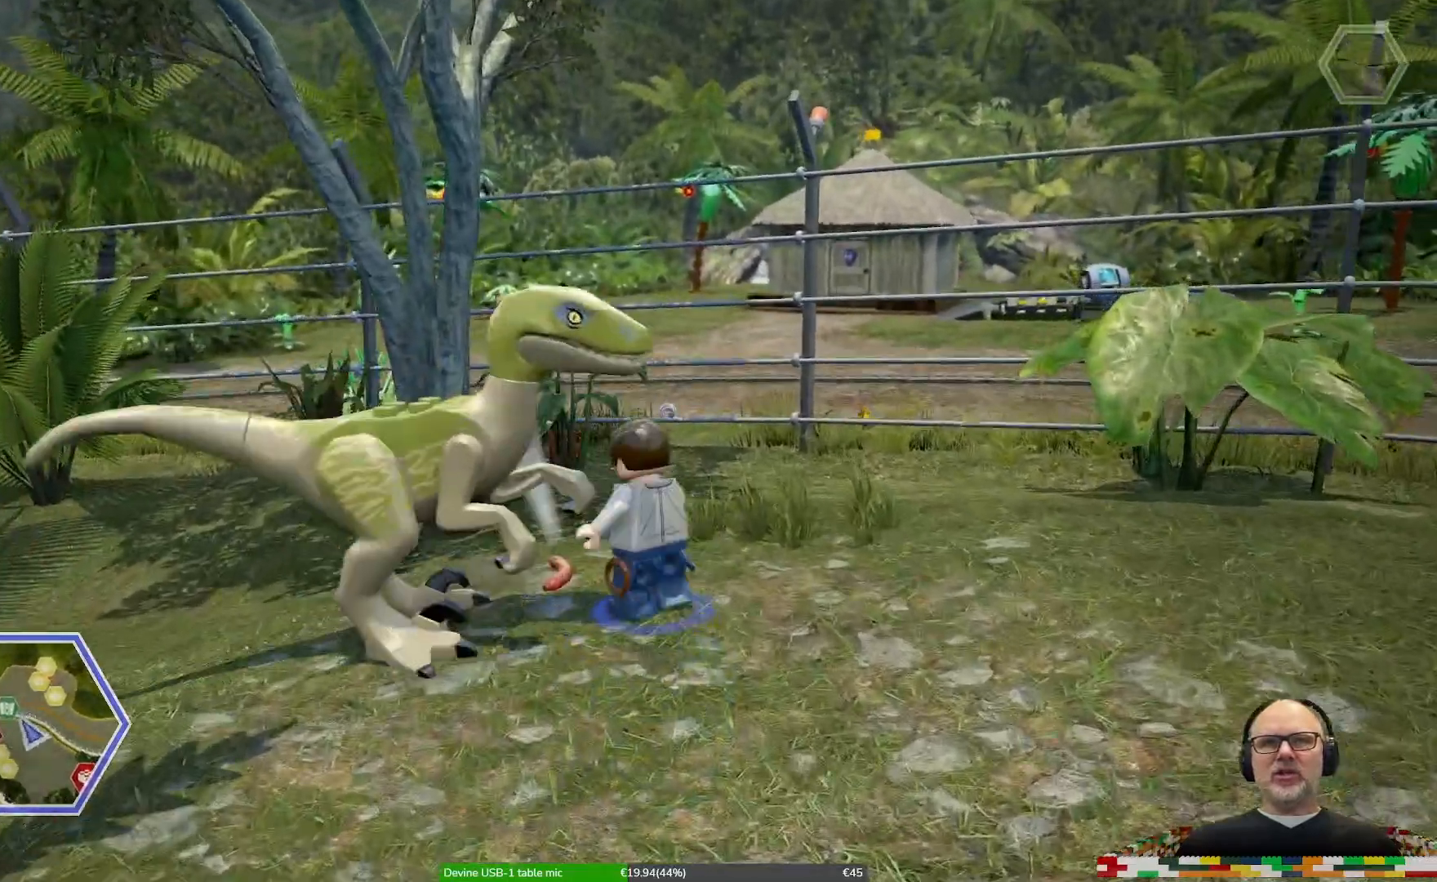
{"dt_ms": 500, "buttons": [], "left_stick": "center", "right_stick": "center"}
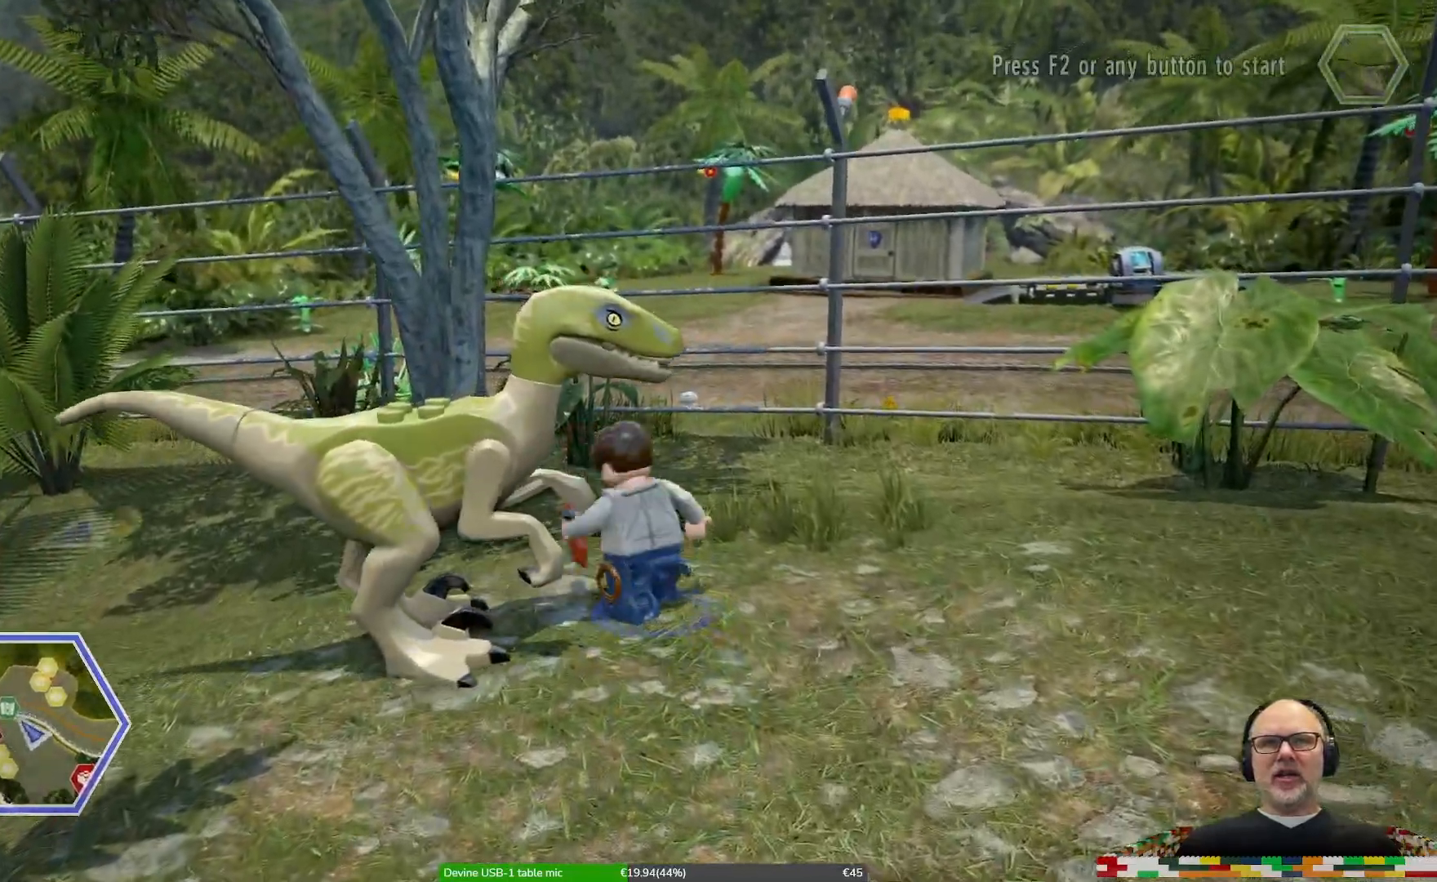
{"dt_ms": 500, "buttons": [], "left_stick": "down-left", "right_stick": "center", "events": [[67, "left_stick", "down"], [233, "left_stick", "down-left"]]}
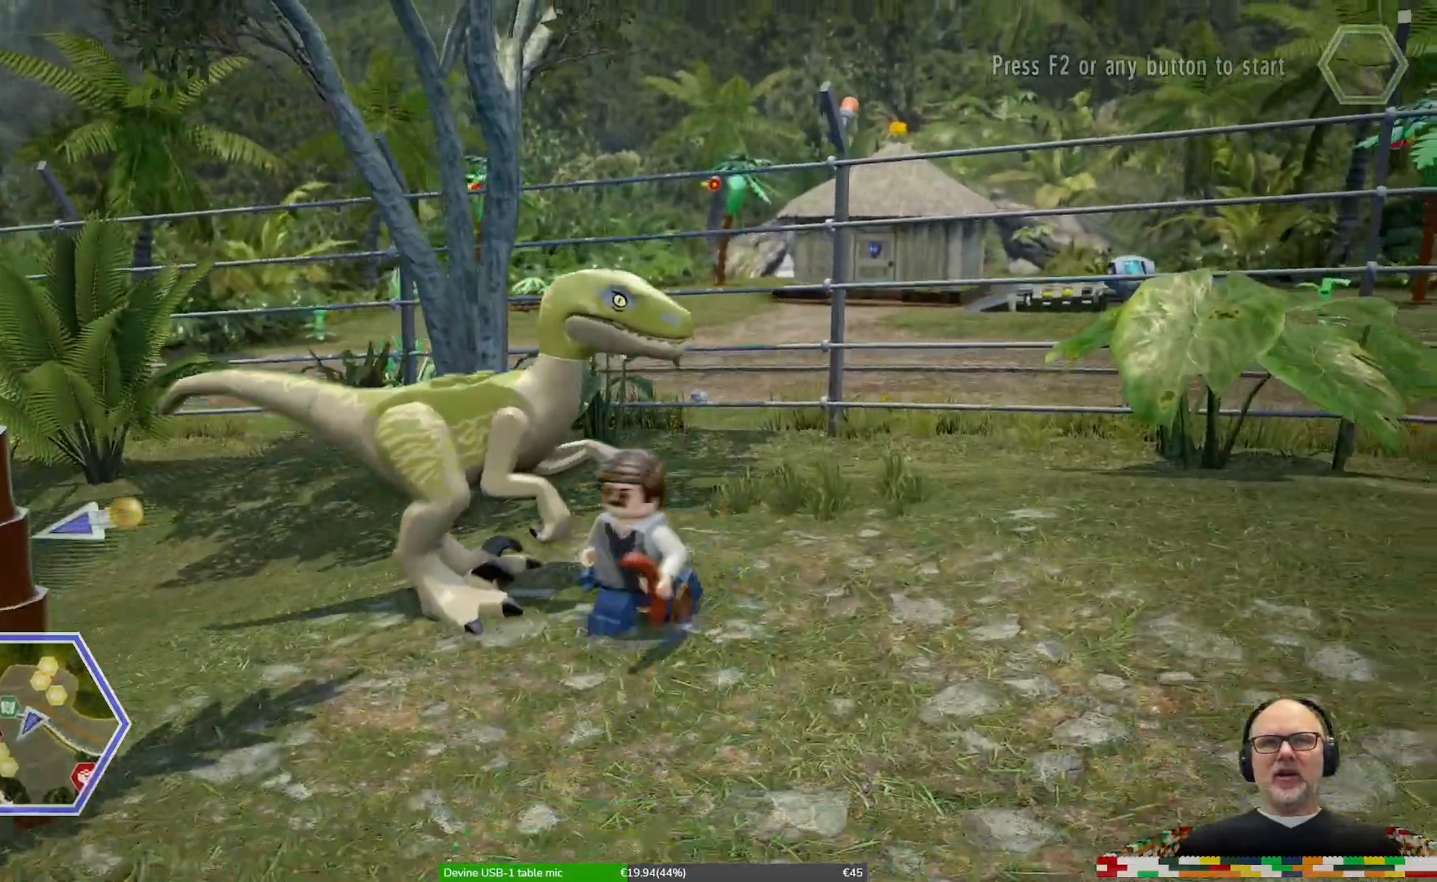
{"dt_ms": 500, "buttons": [], "left_stick": "down-left", "right_stick": "center", "events": []}
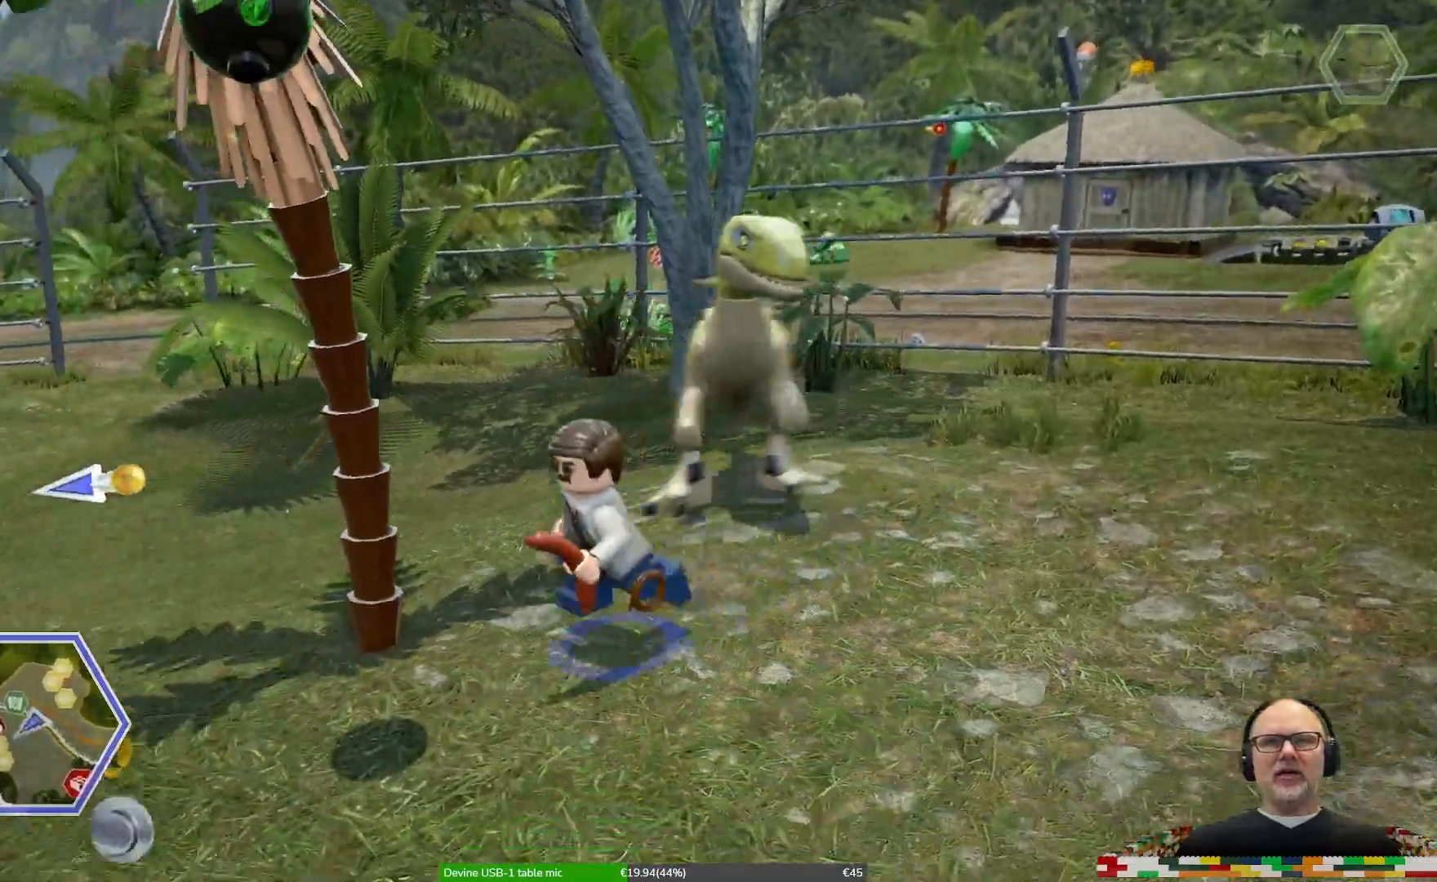
{"dt_ms": 500, "buttons": [], "left_stick": "down-left", "right_stick": "center"}
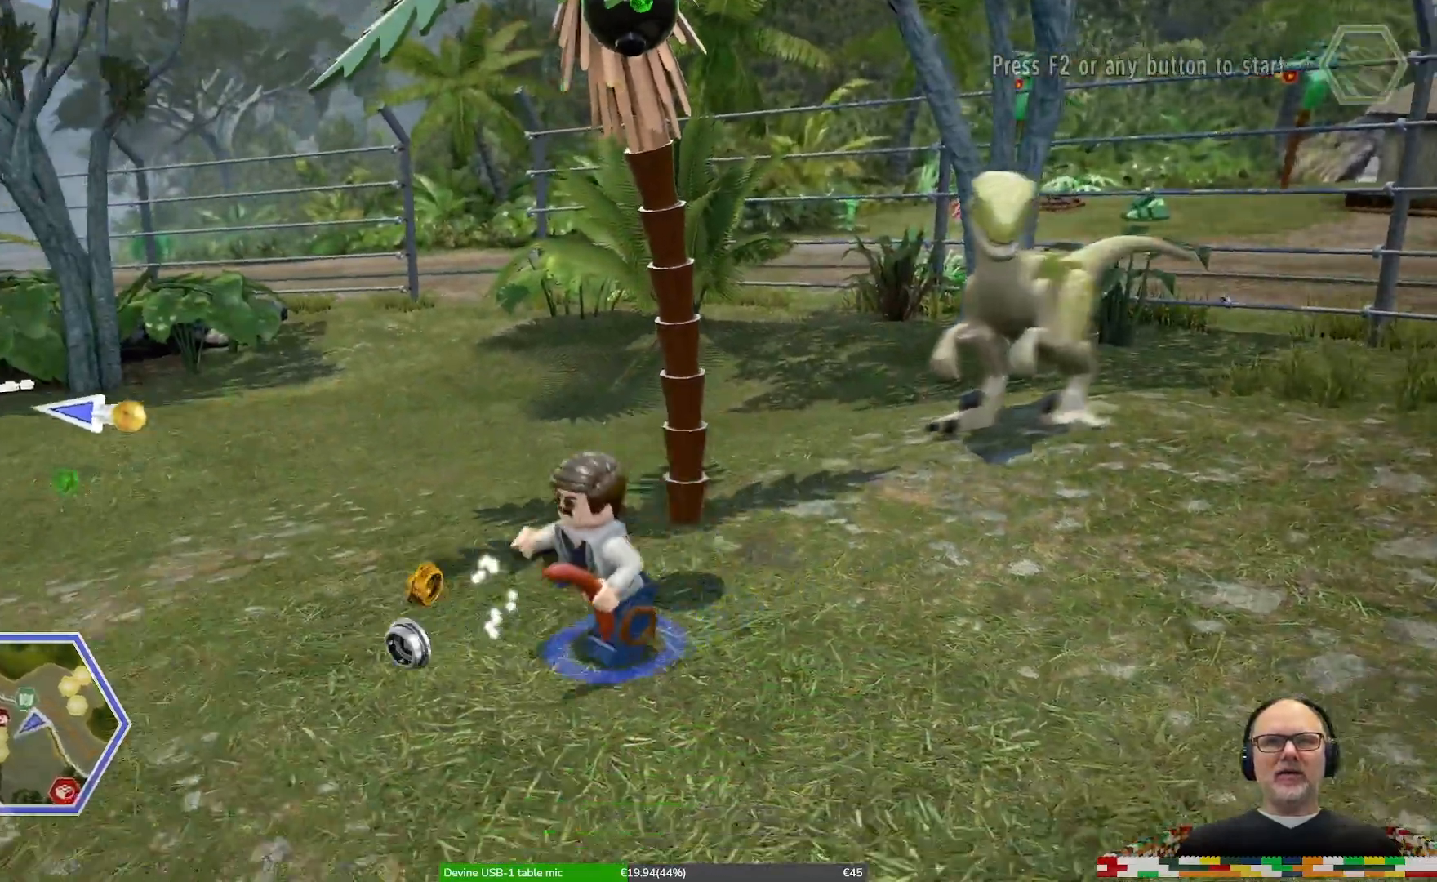
{"dt_ms": 500, "buttons": [], "left_stick": "down-left", "right_stick": "center", "events": []}
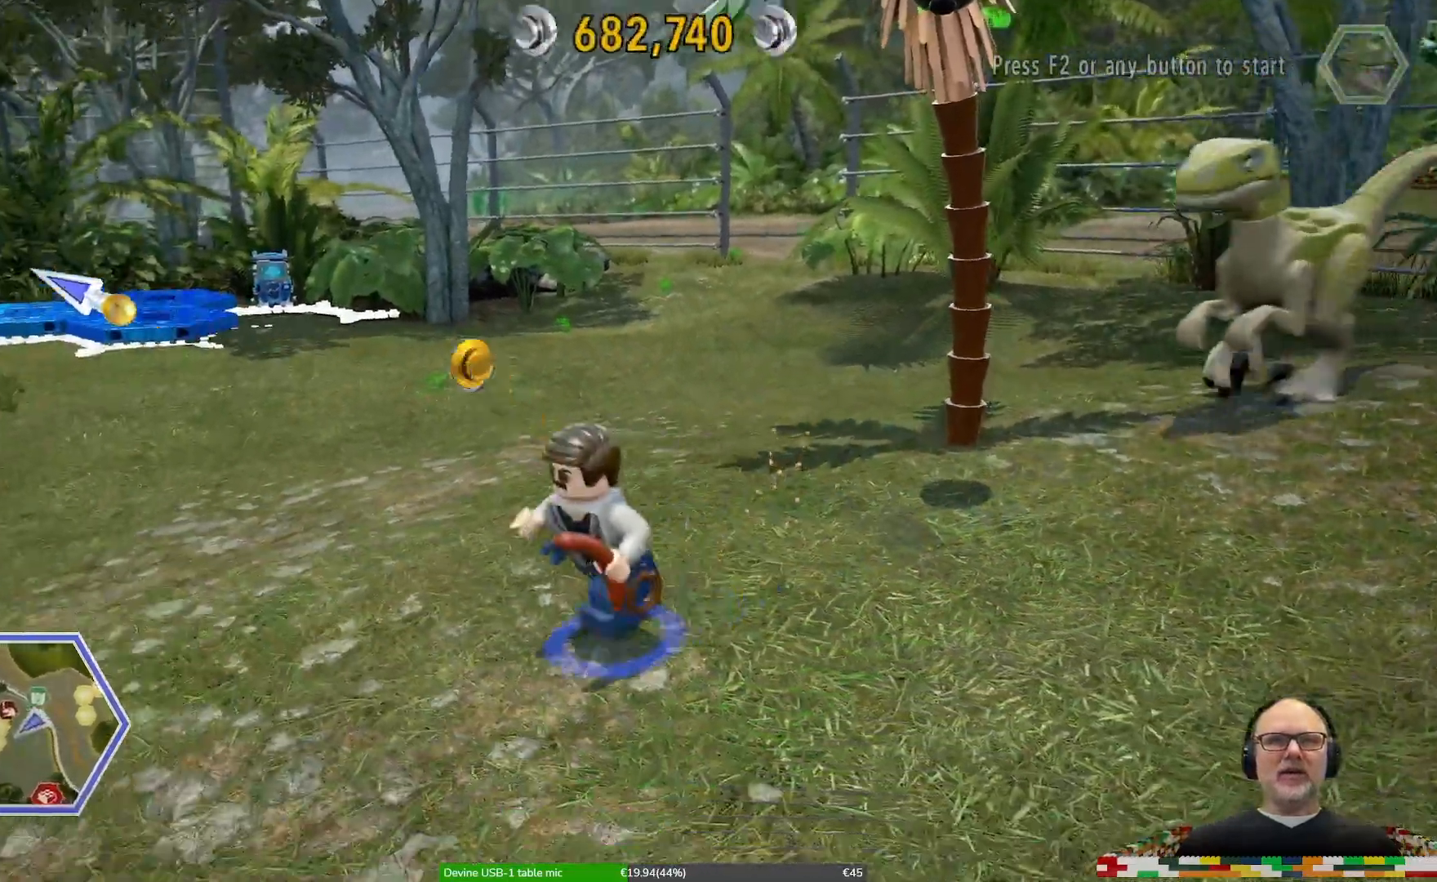
{"dt_ms": 500, "buttons": [], "left_stick": "left", "right_stick": "center", "events": [[400, "left_stick", "left"]]}
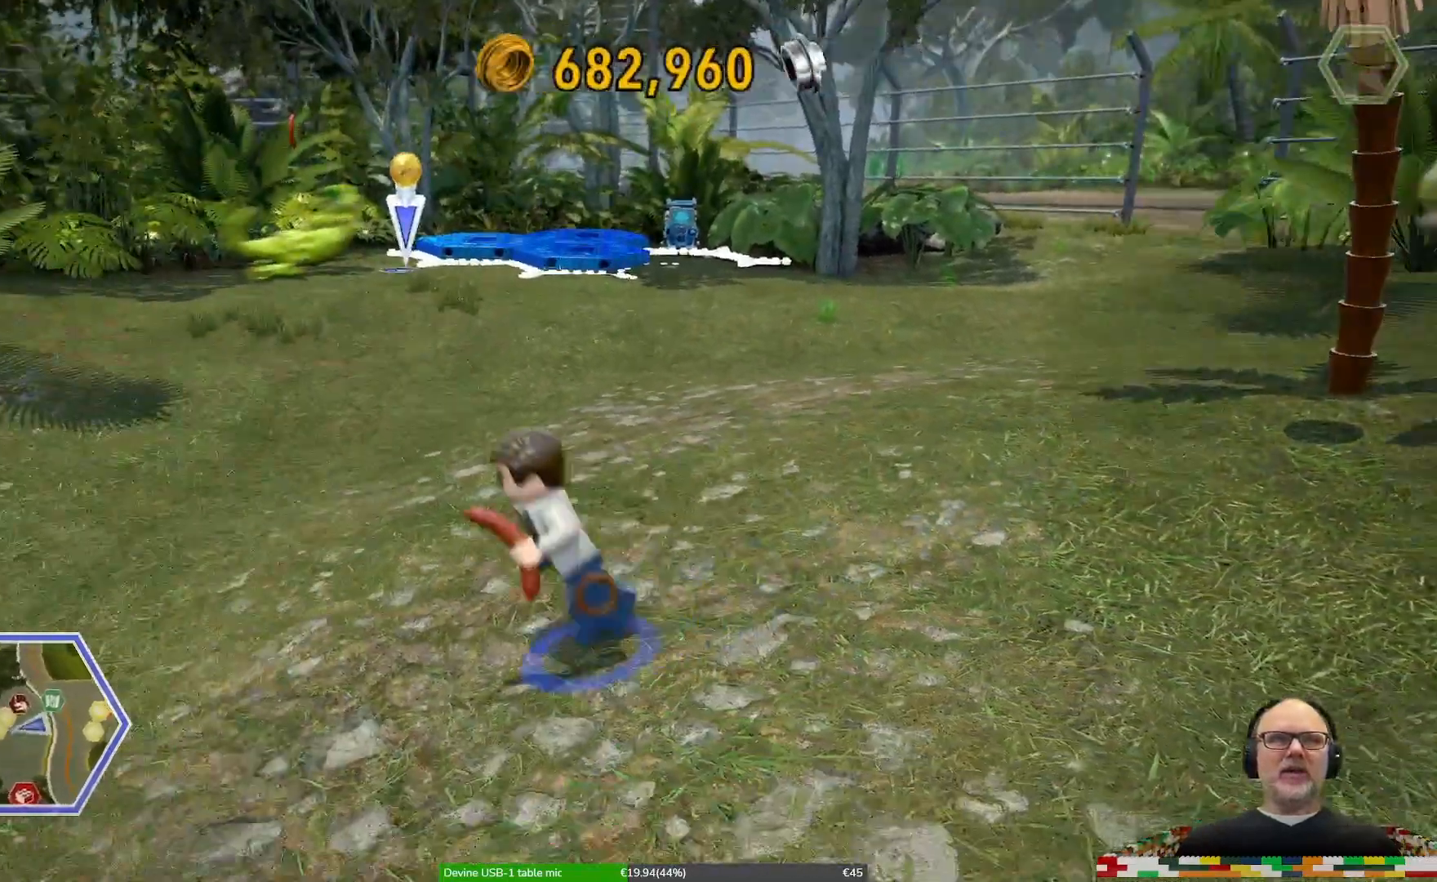
{"dt_ms": 500, "buttons": [], "left_stick": "up-left", "right_stick": "center", "events": [[167, "left_stick", "up-left"]]}
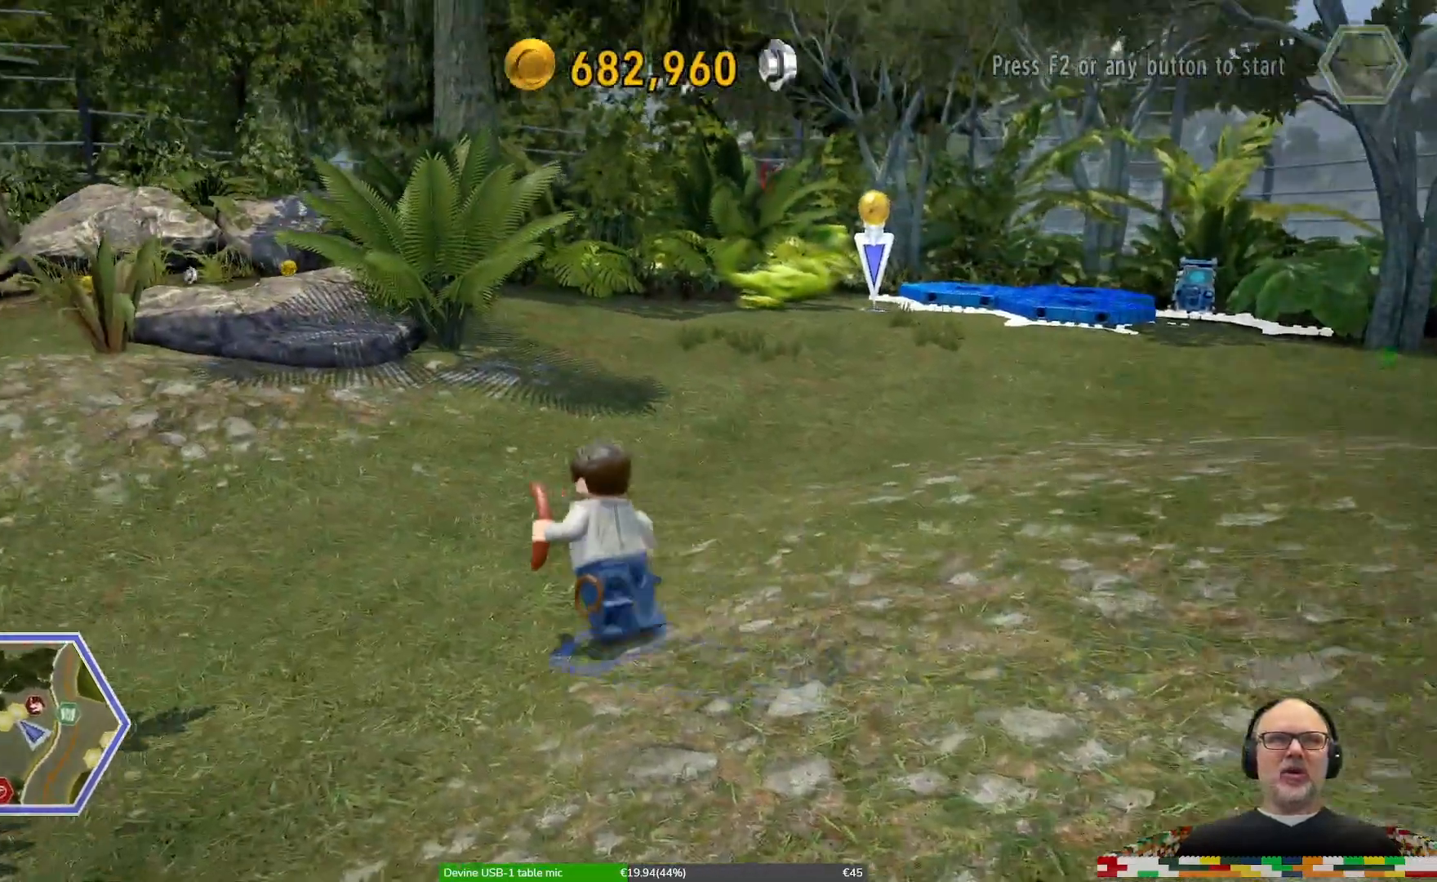
{"dt_ms": 500, "buttons": [], "left_stick": "up-right", "right_stick": "center"}
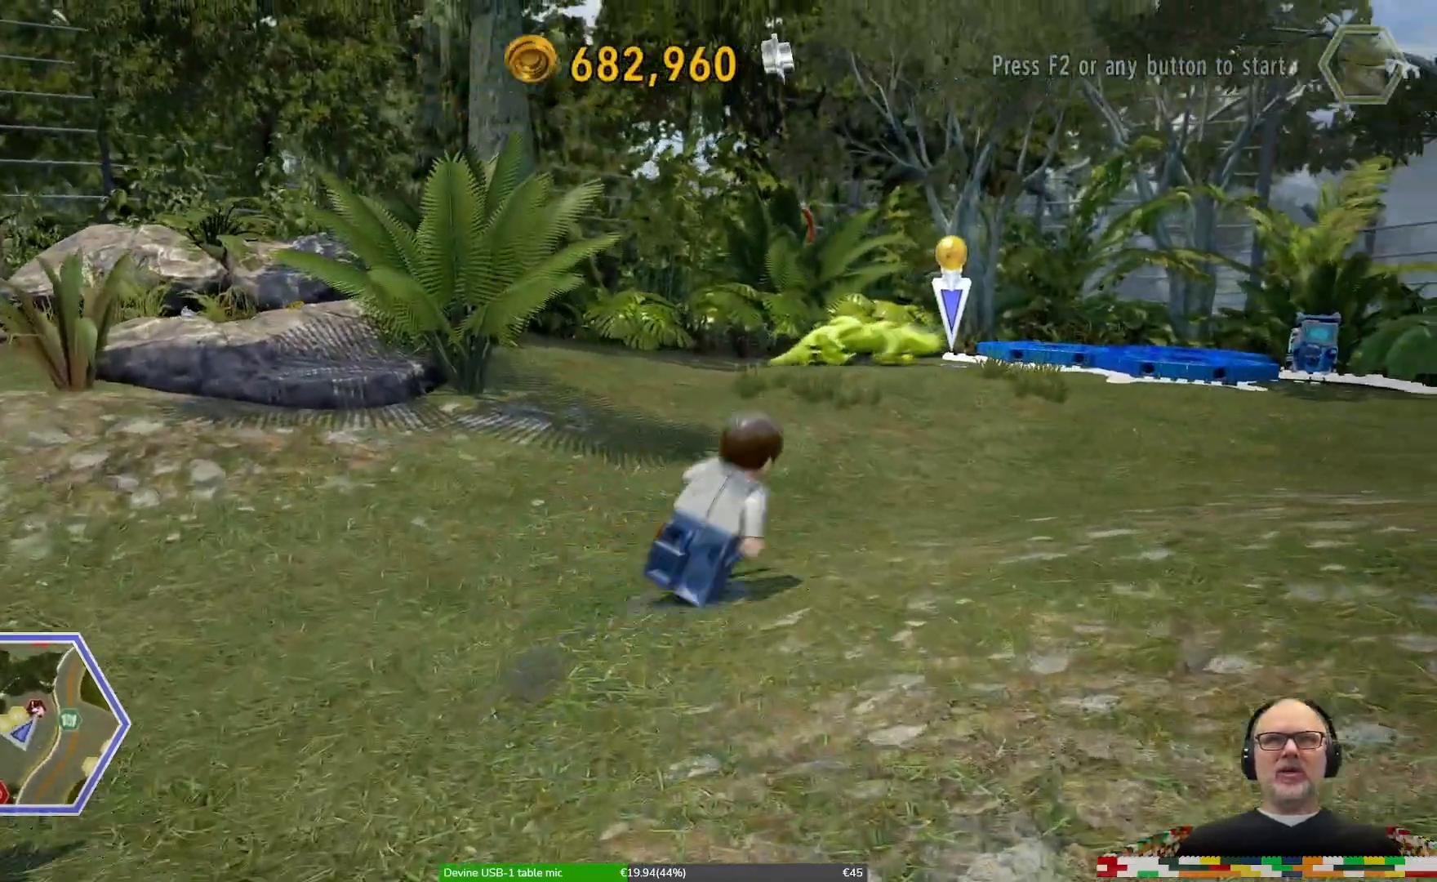
{"dt_ms": 1000, "buttons": [], "left_stick": "up-left", "right_stick": "center"}
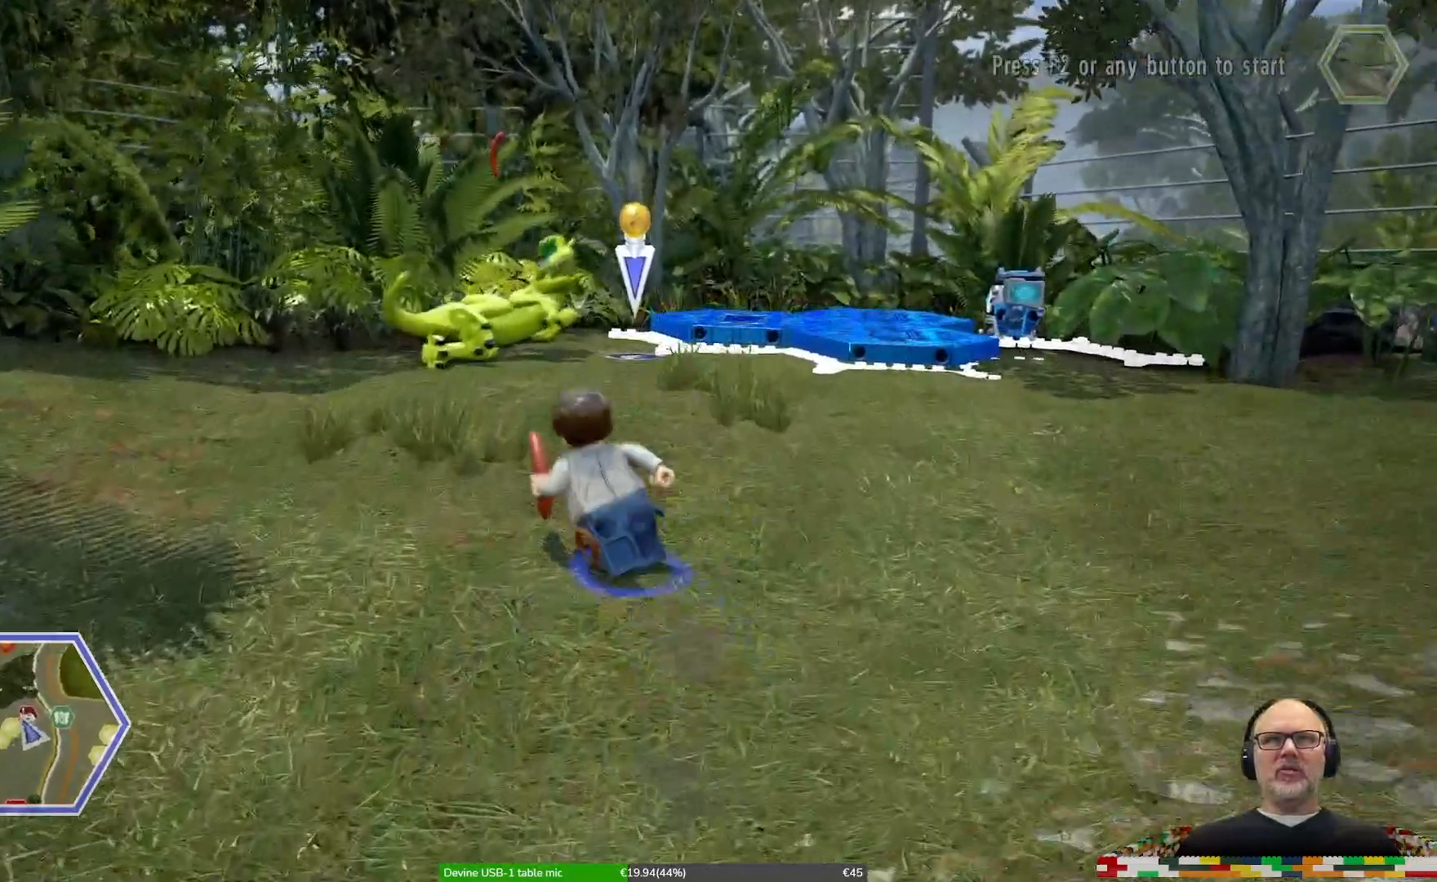
{"dt_ms": 500, "buttons": [], "left_stick": "up", "right_stick": "center"}
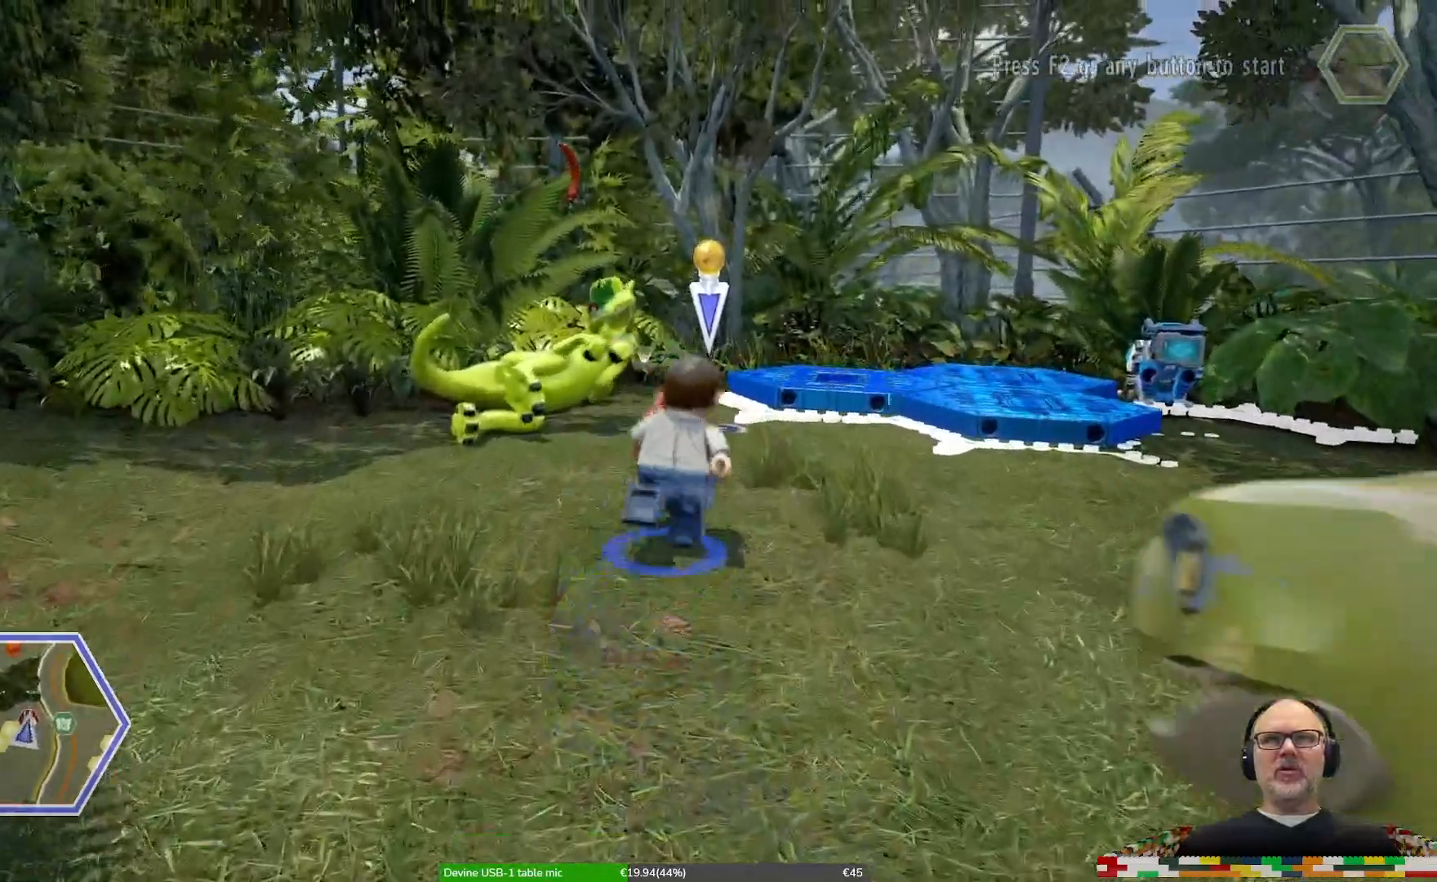
{"dt_ms": 500, "buttons": [], "left_stick": "up-right", "right_stick": "center", "events": [[367, "left_stick", "up-right"]]}
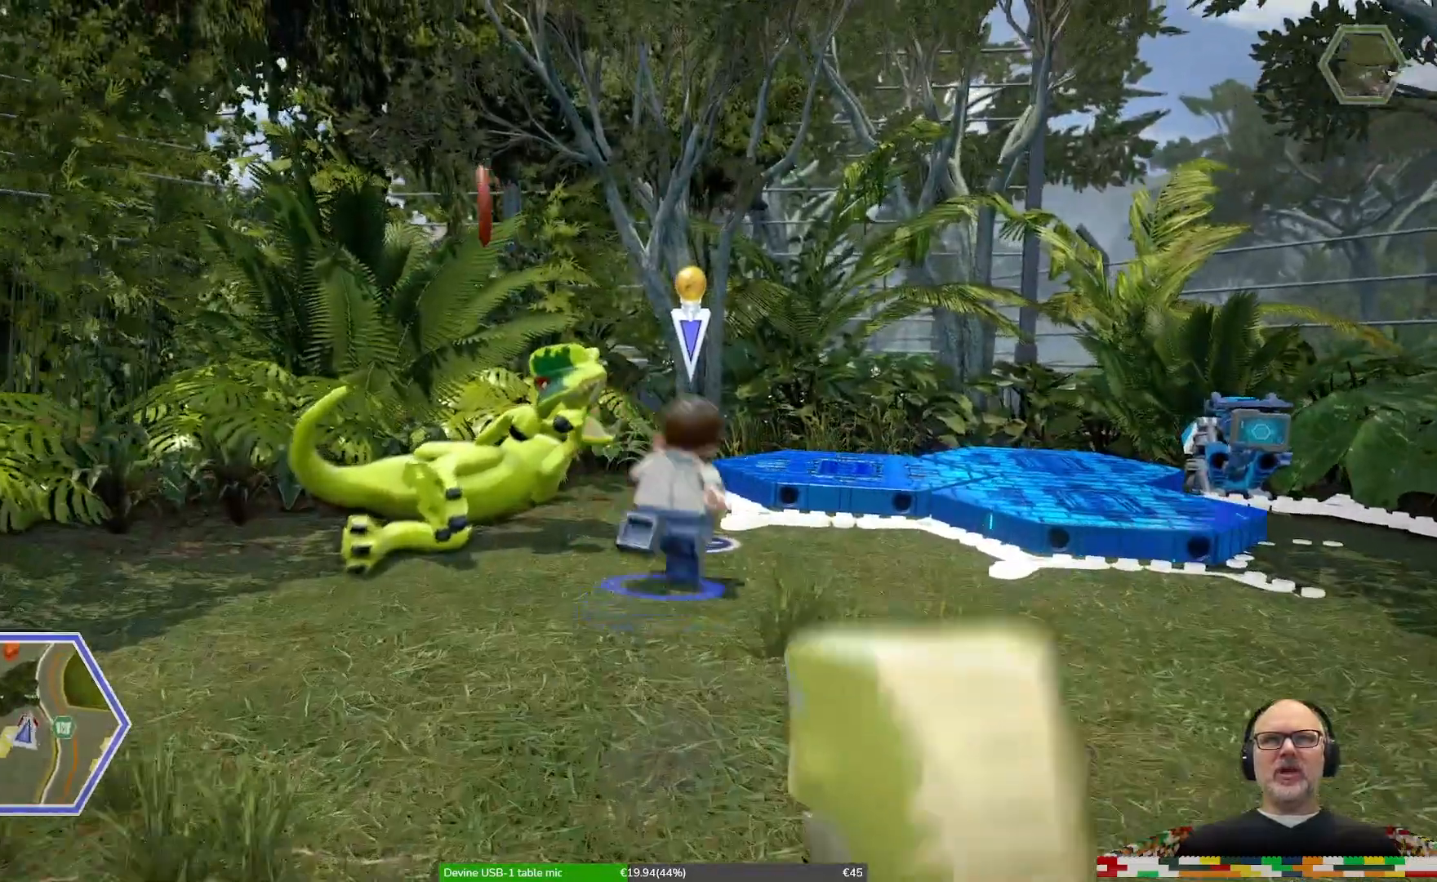
{"dt_ms": 500, "buttons": [], "left_stick": "up", "right_stick": "center", "events": [[100, "left_stick", "center"], [400, "left_stick", "up-left"], [467, "left_stick", "up"]]}
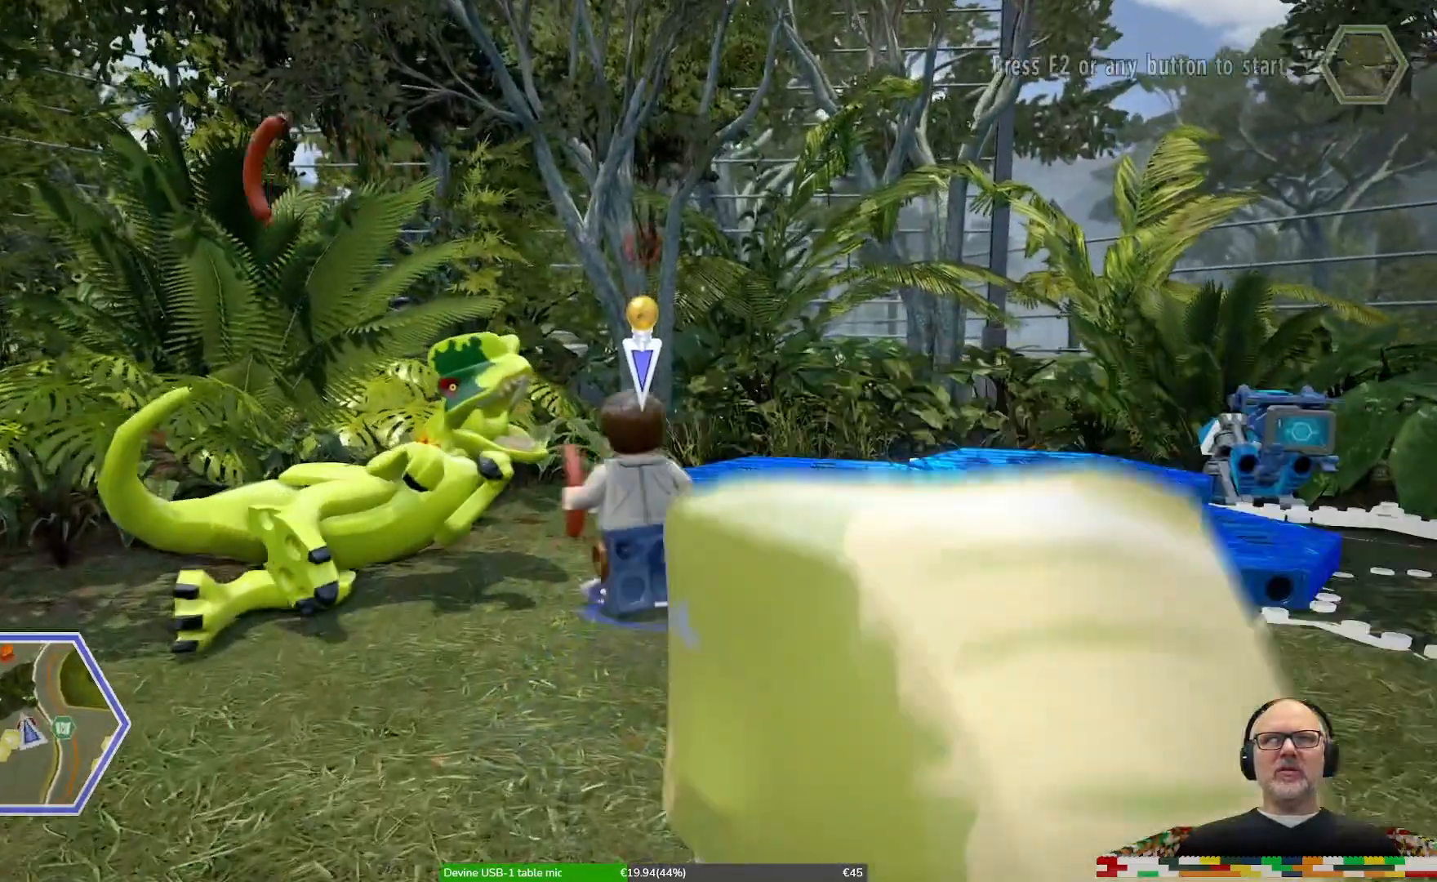
{"dt_ms": 500, "buttons": [], "left_stick": "center", "right_stick": "center"}
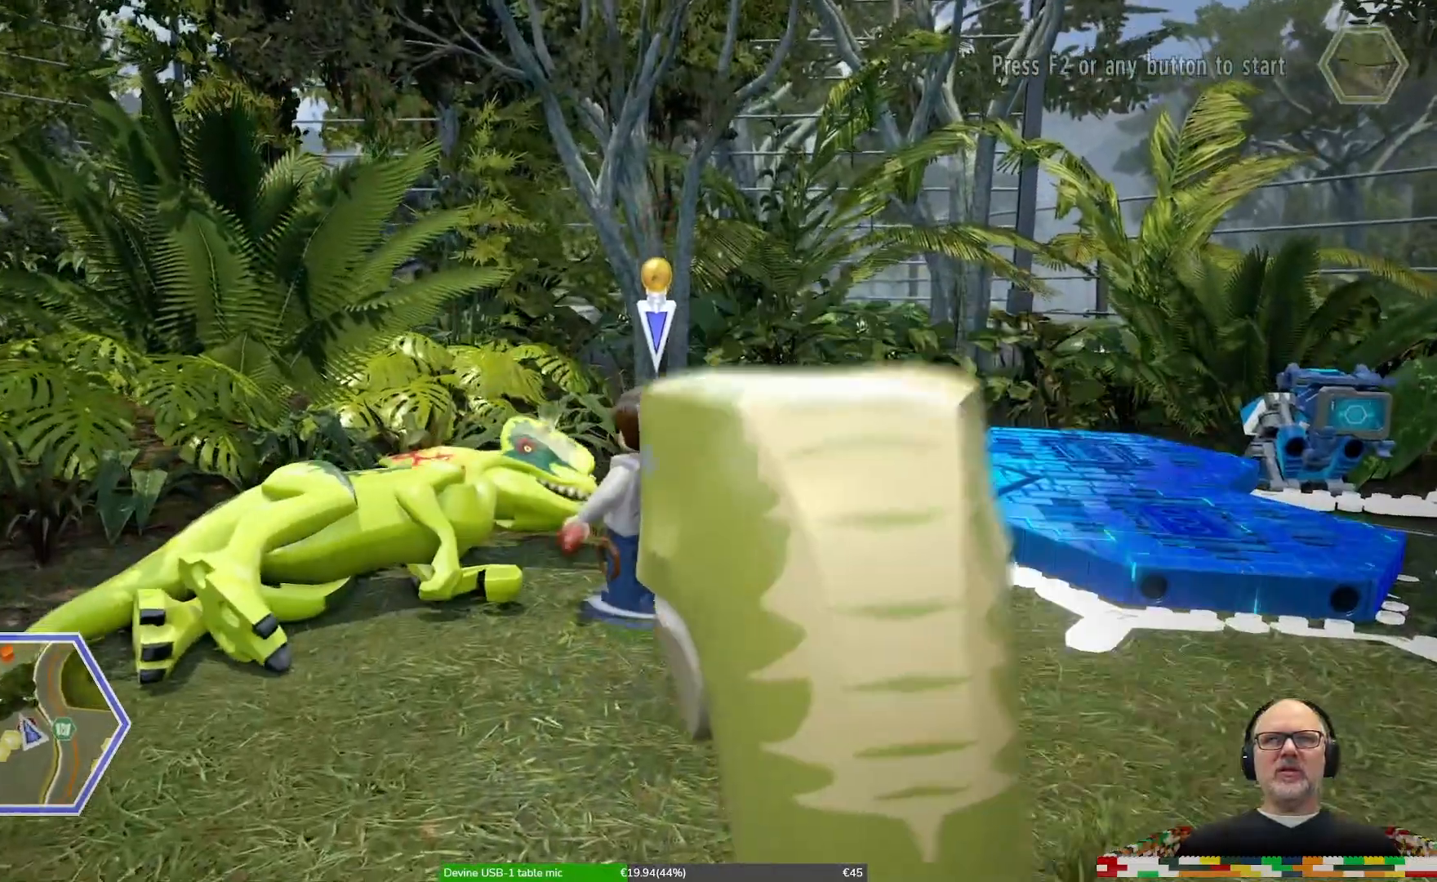
{"dt_ms": 500, "buttons": [], "left_stick": "center", "right_stick": "center", "events": []}
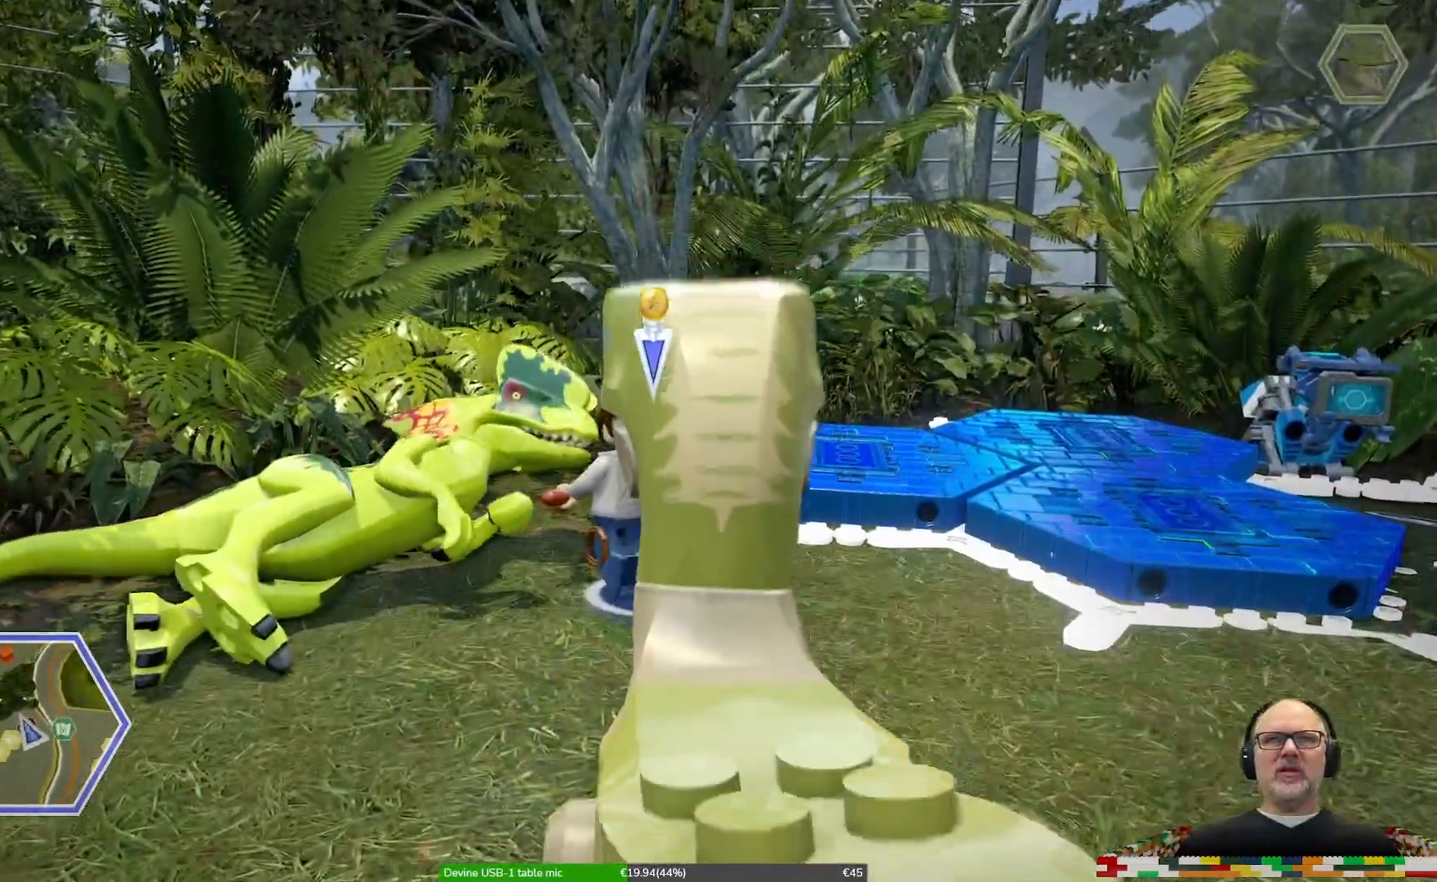
{"dt_ms": 1000, "buttons": [], "left_stick": "center", "right_stick": "center"}
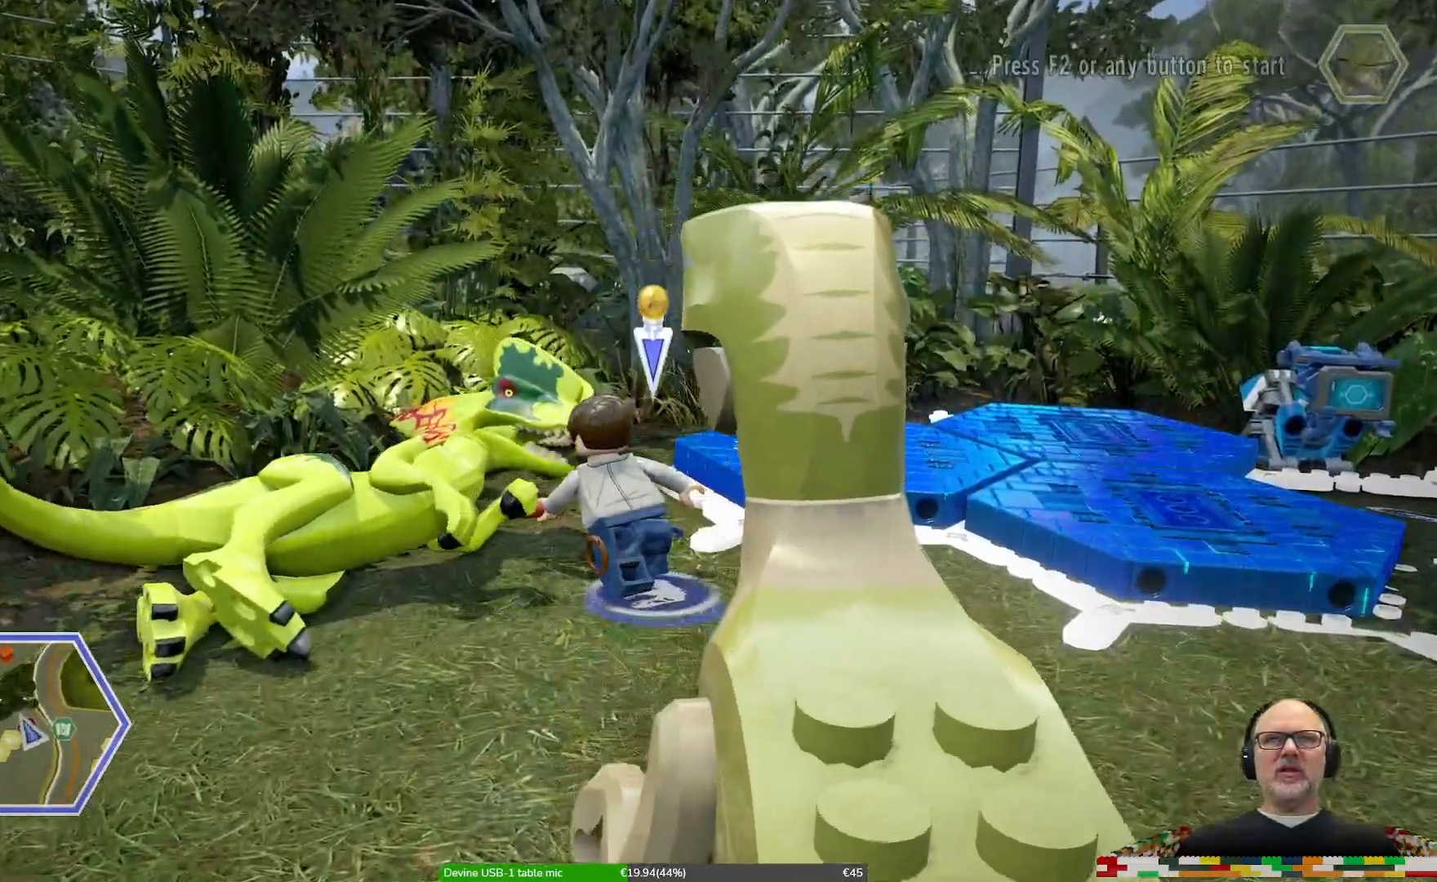
{"dt_ms": 1000, "buttons": [], "left_stick": "center", "right_stick": "center"}